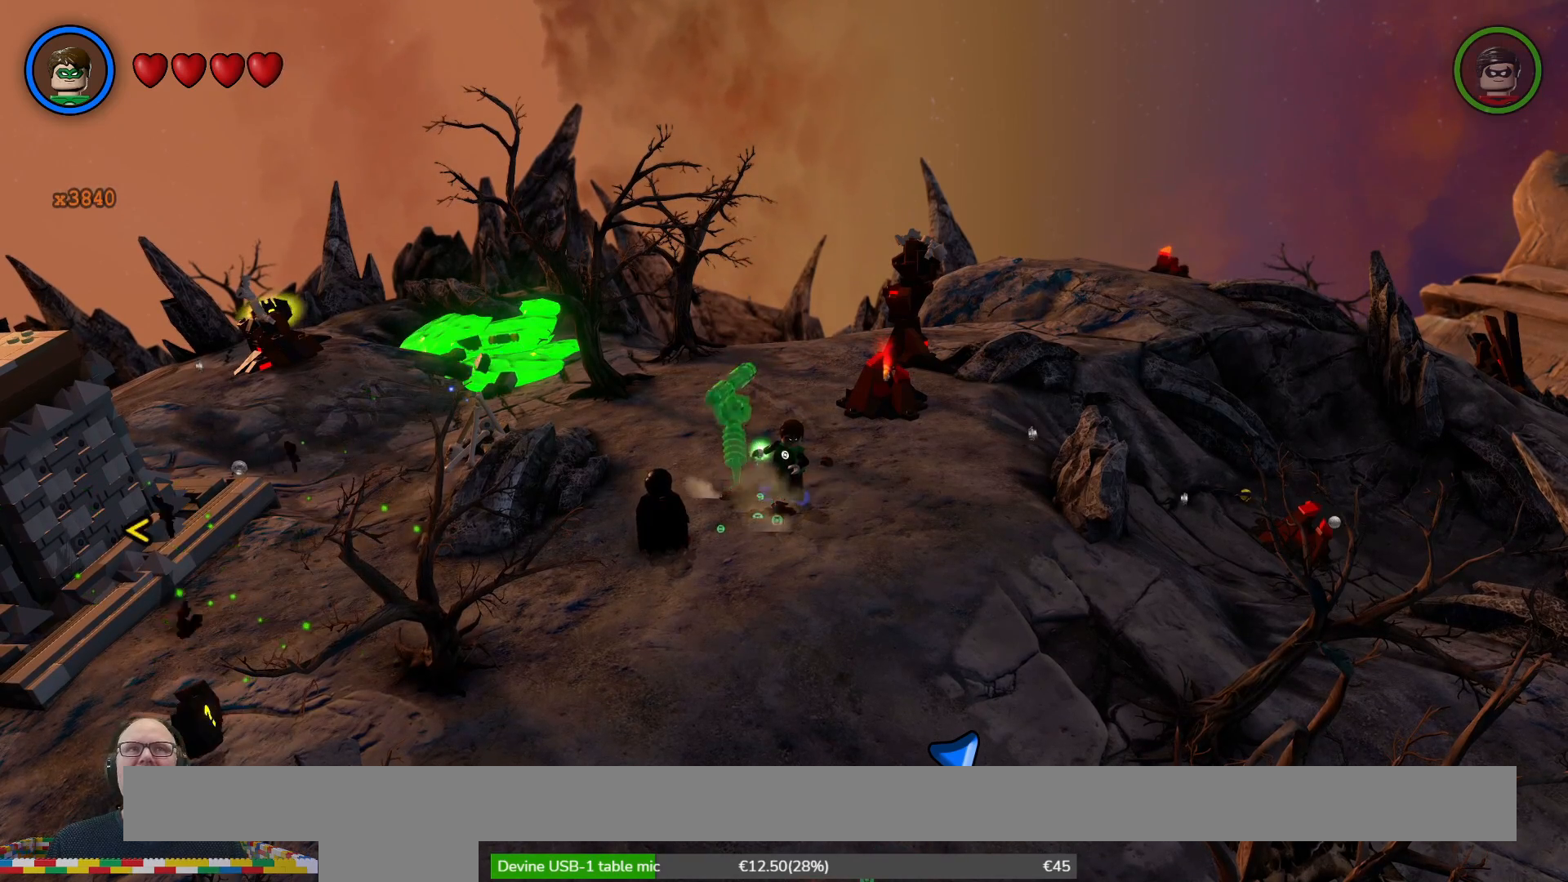
Gameplay with a controller (Xbox layout); each line is a JSON object with the inputs held at the frame after it. "events" lists button and stick changes between this image and that frame as [ms after this image, input, new state], when the widget could be followed in between. Not read: HOME L3 R3.
{"buttons": ["B"], "left_stick": "center", "right_stick": "center", "events": []}
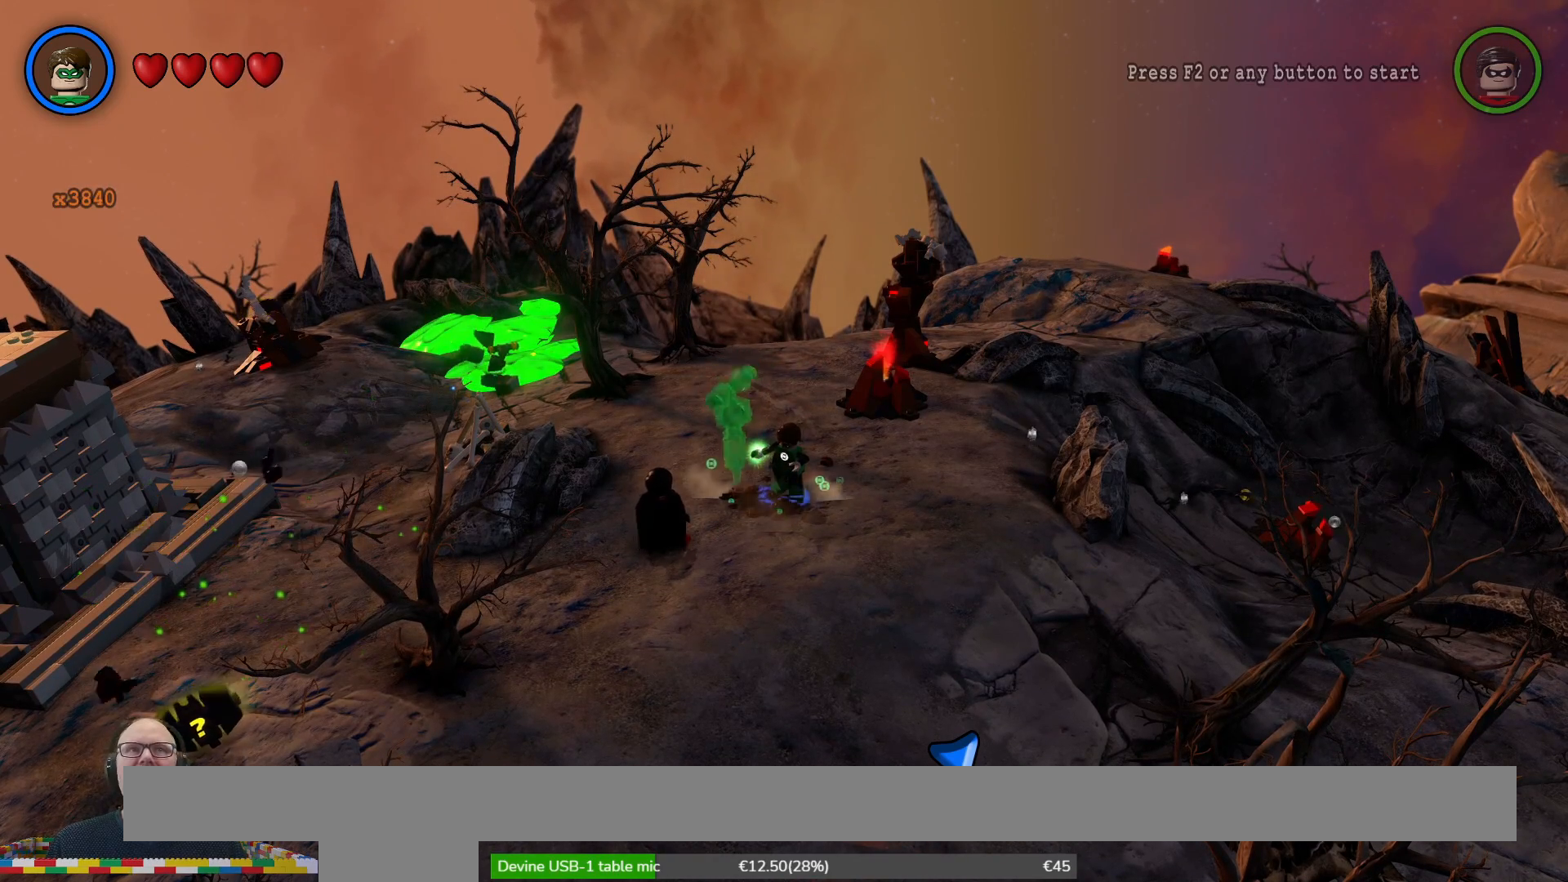
{"buttons": ["B"], "left_stick": "center", "right_stick": "center", "events": []}
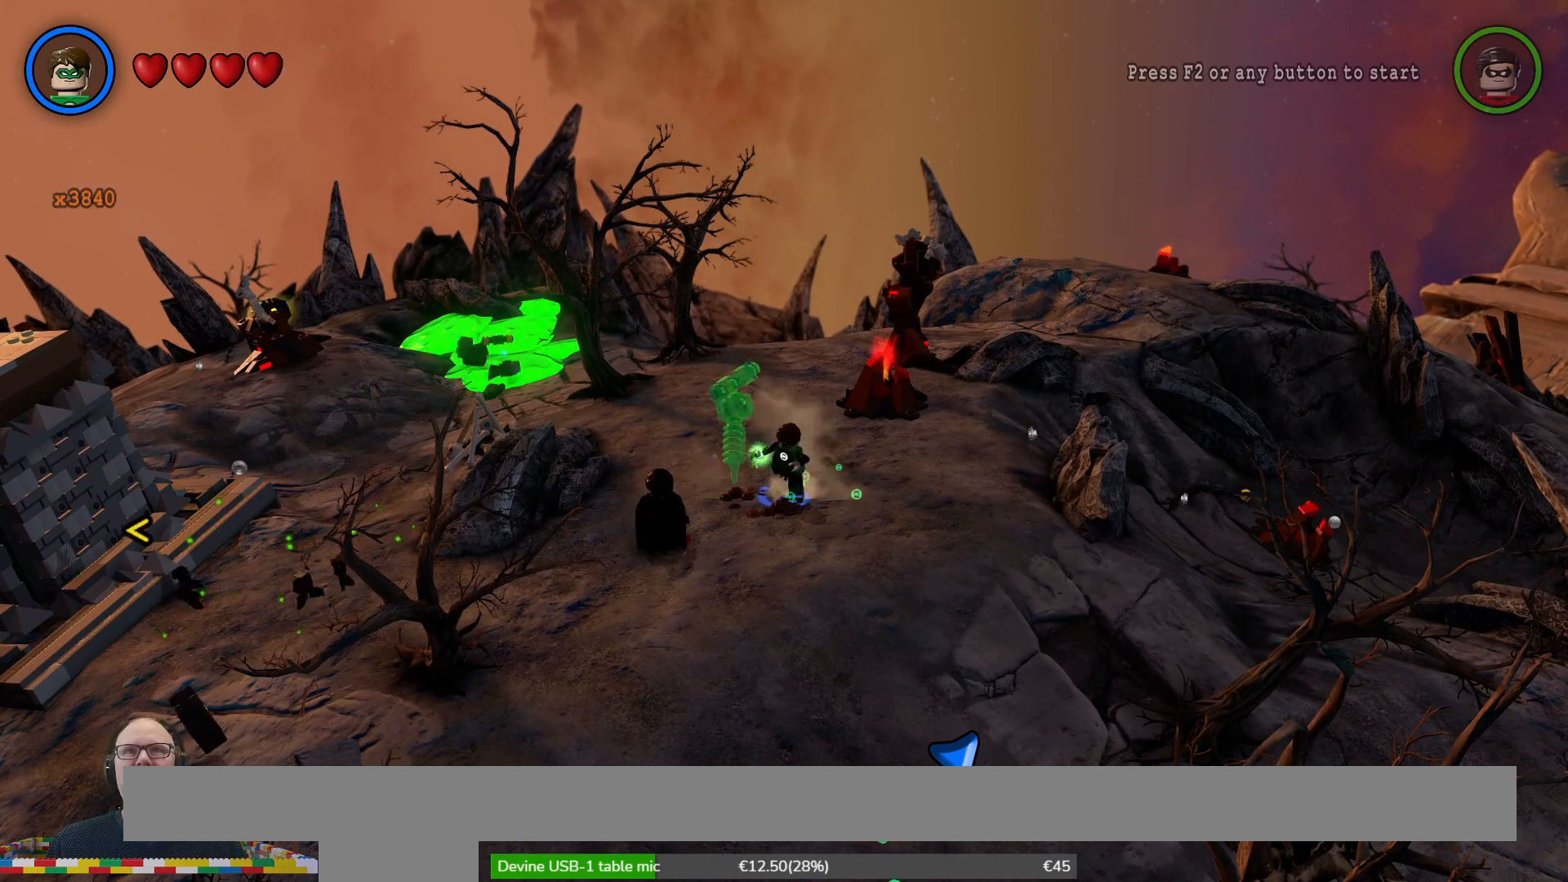
{"buttons": ["B"], "left_stick": "center", "right_stick": "center", "events": []}
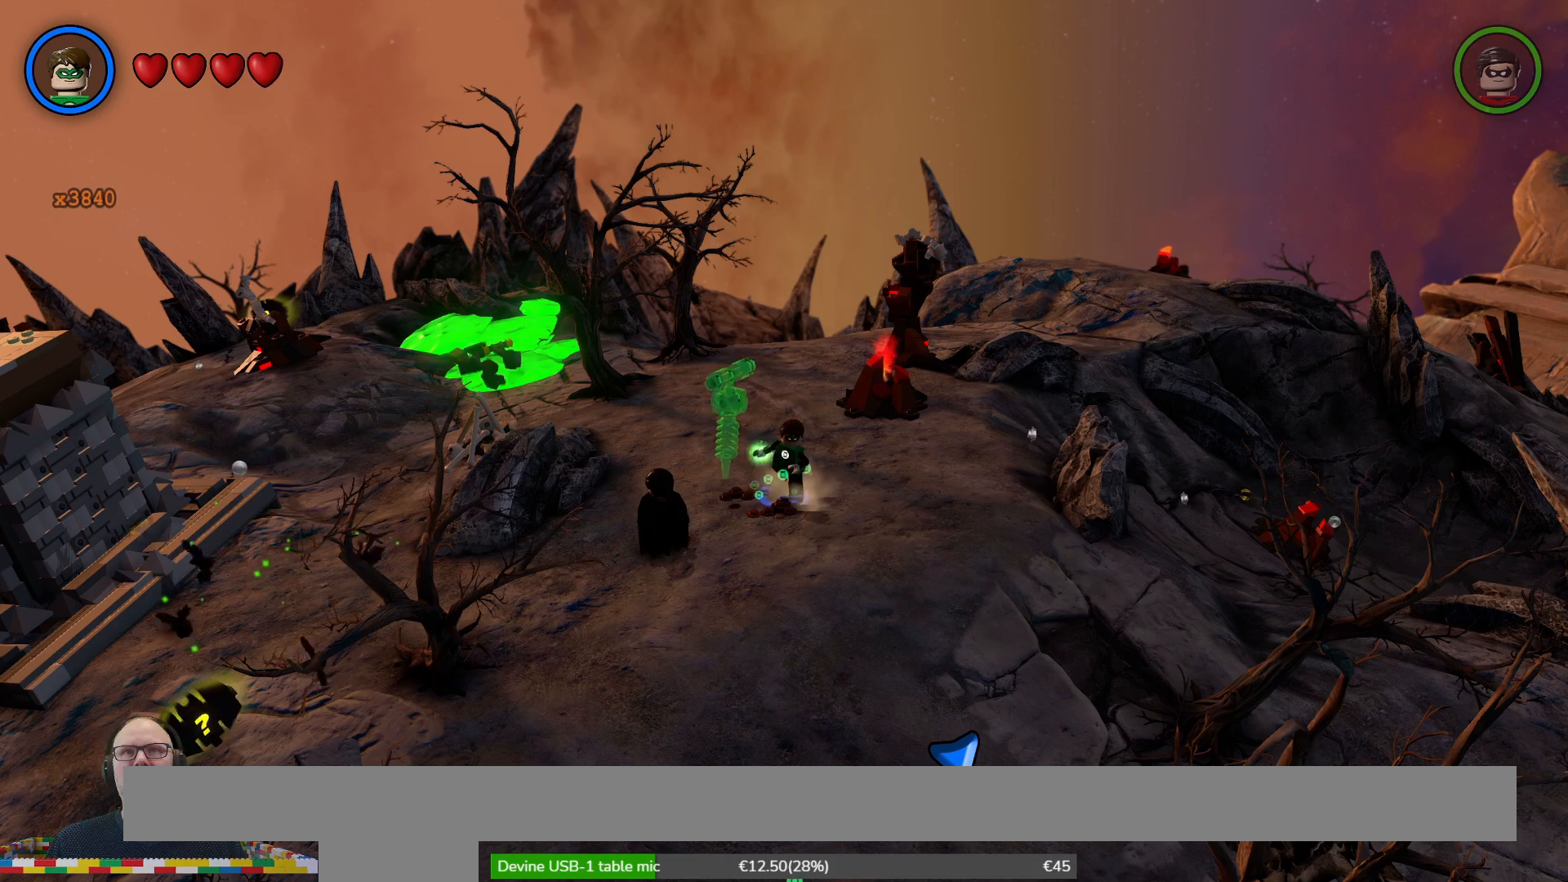
{"buttons": ["B"], "left_stick": "center", "right_stick": "center", "events": []}
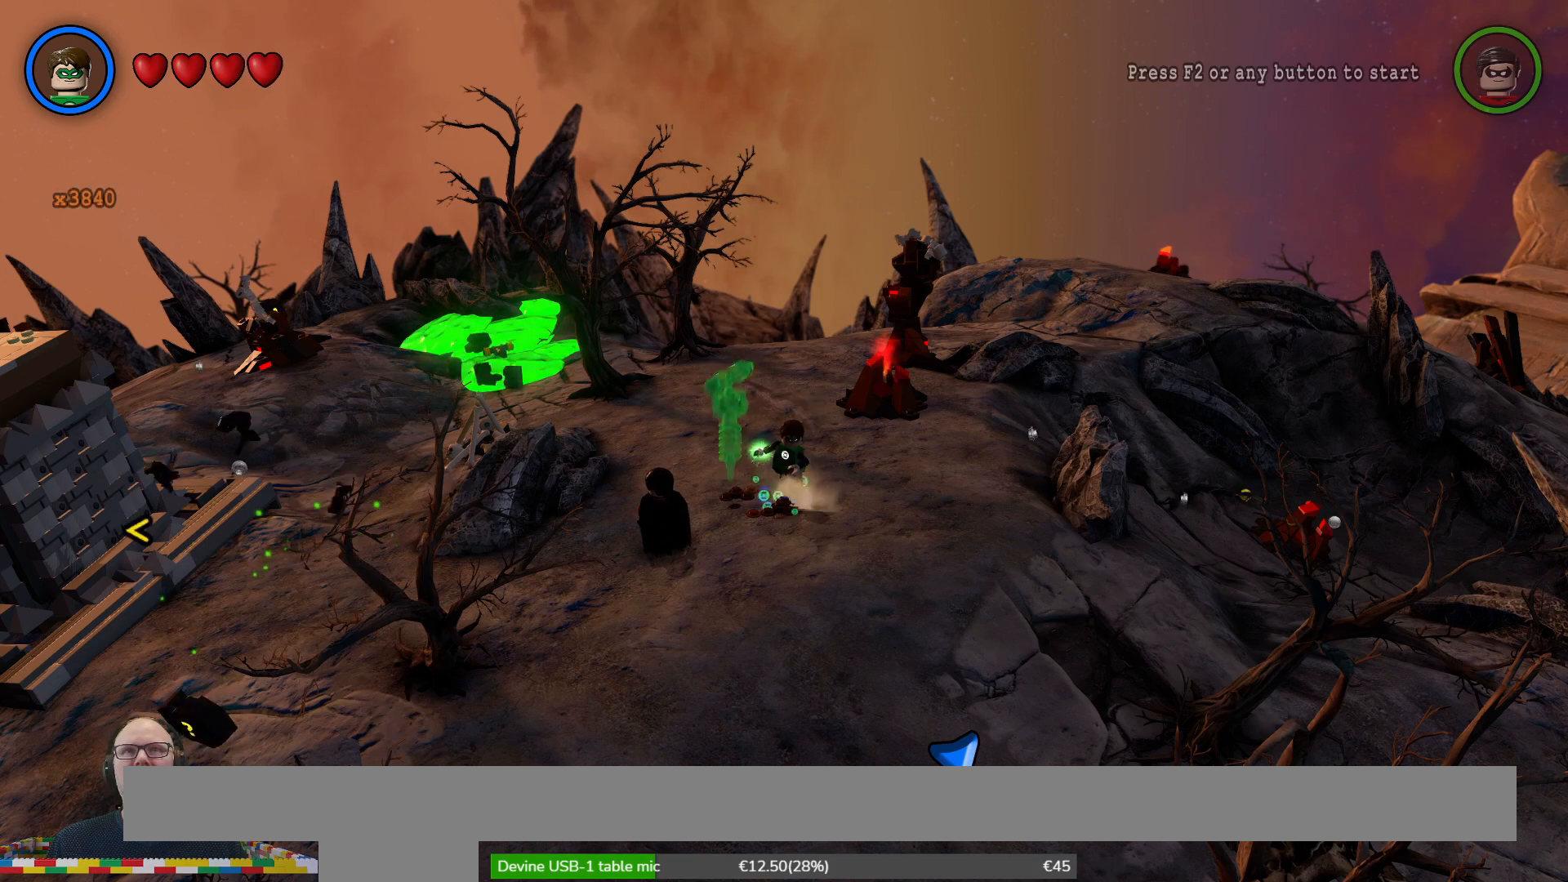
{"buttons": ["B"], "left_stick": "center", "right_stick": "center", "events": []}
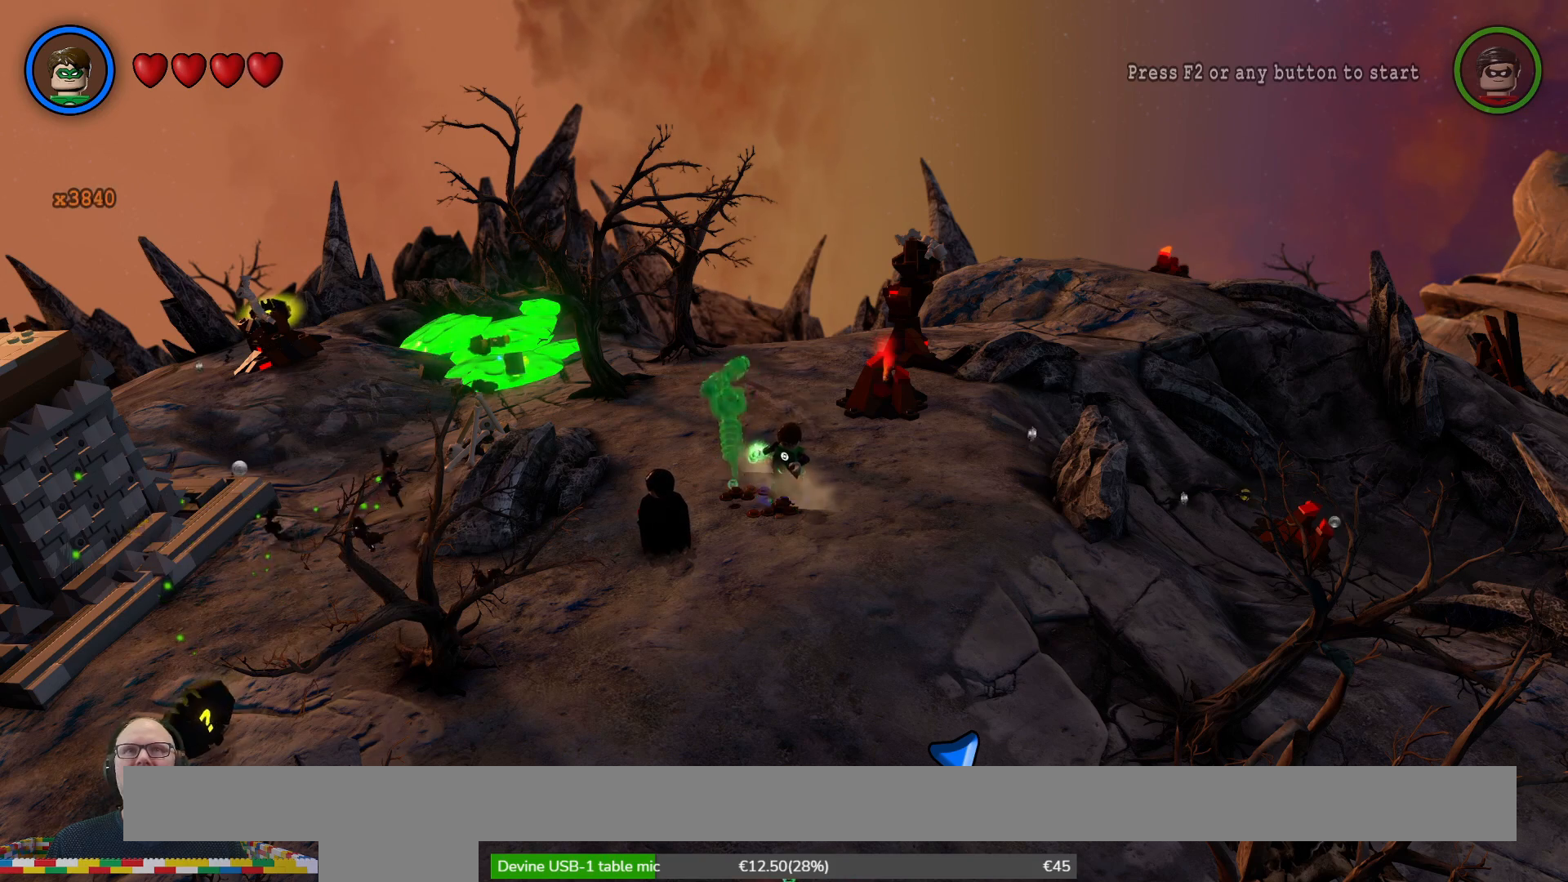
{"buttons": ["B"], "left_stick": "center", "right_stick": "center", "events": []}
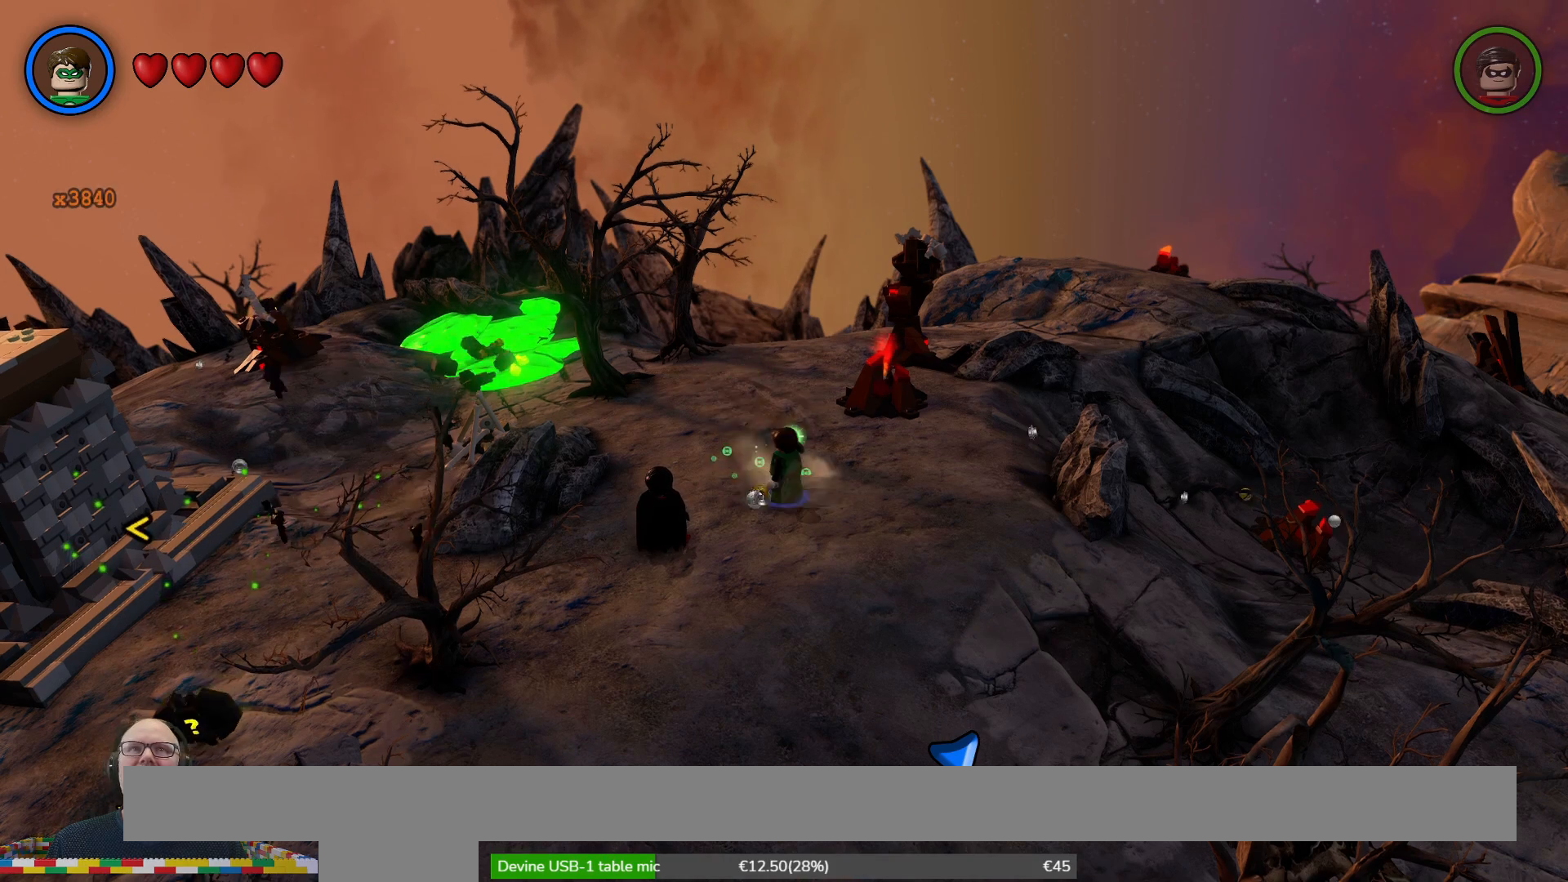
{"buttons": ["B"], "left_stick": "center", "right_stick": "center", "events": []}
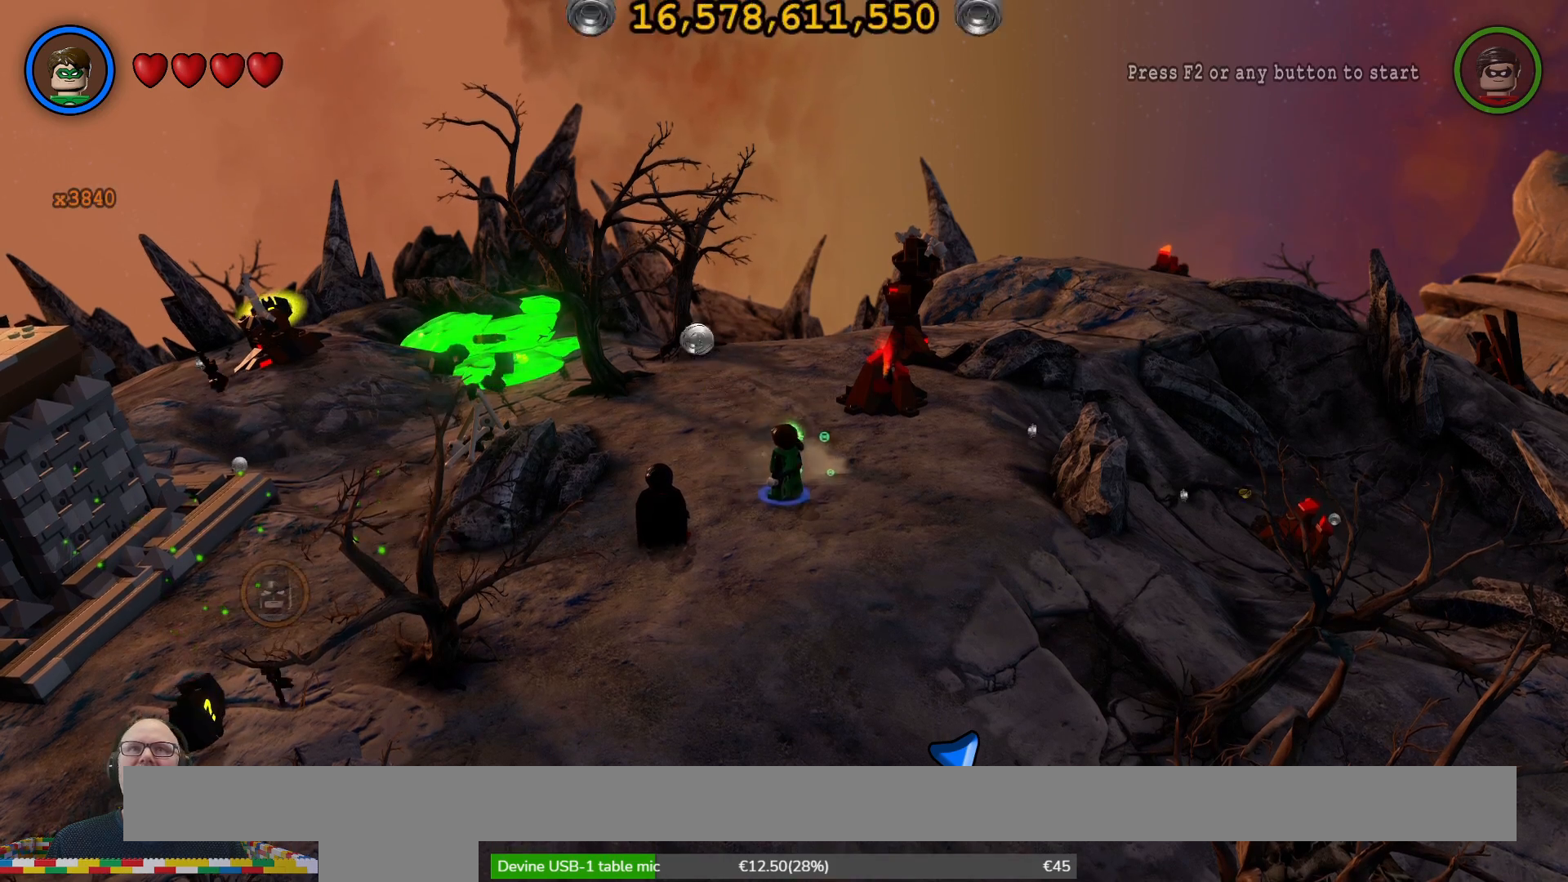
{"buttons": [], "left_stick": "down", "right_stick": "center", "events": [[167, "B", "up"], [200, "left_stick", "down"]]}
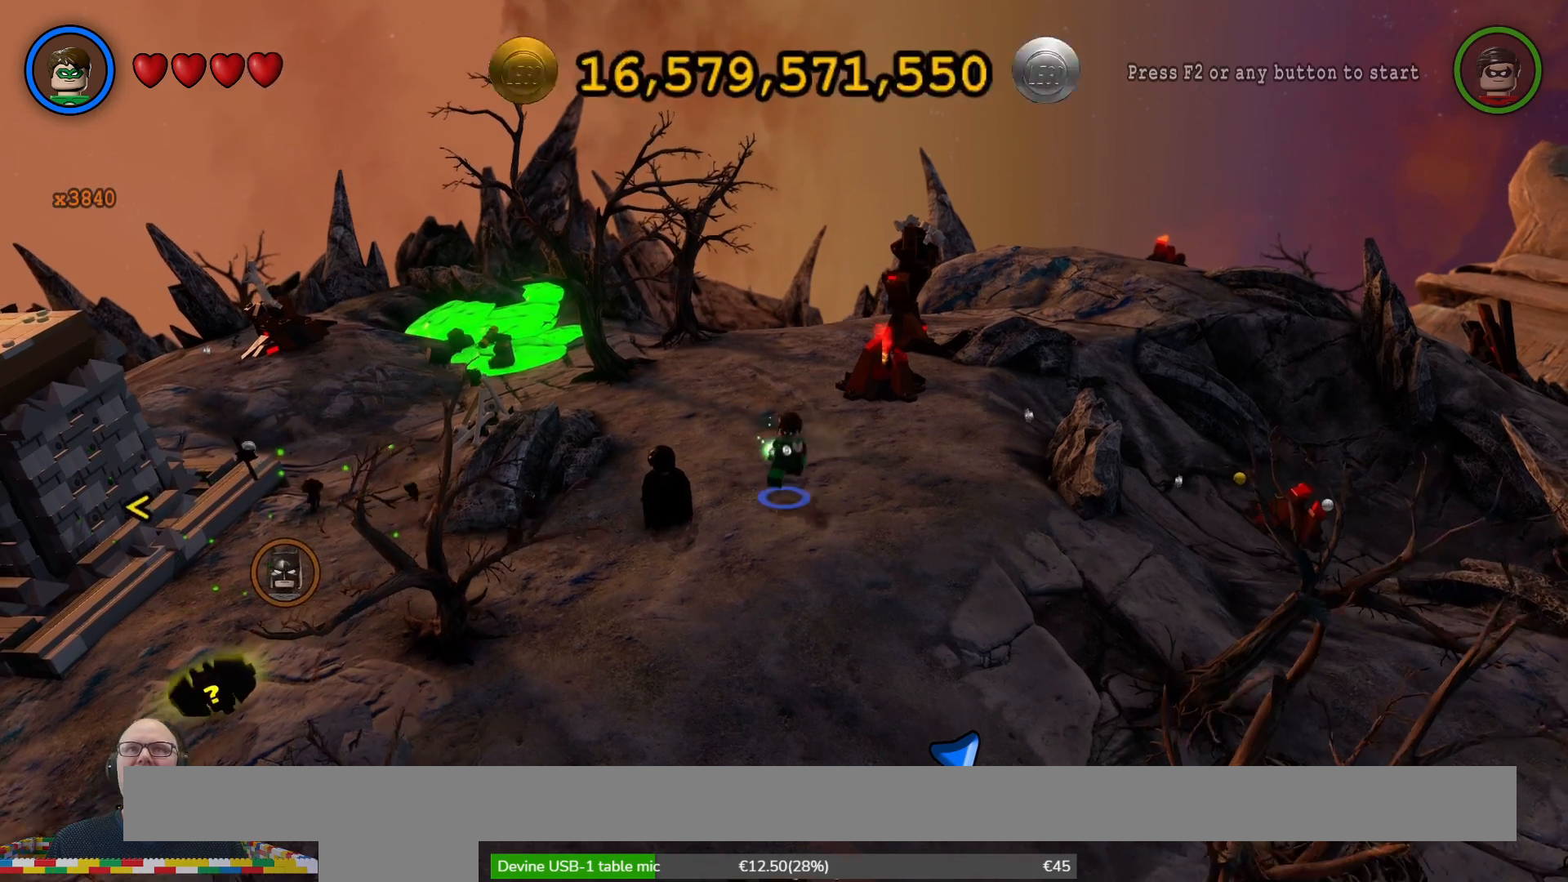
{"buttons": [], "left_stick": "down", "right_stick": "center", "events": []}
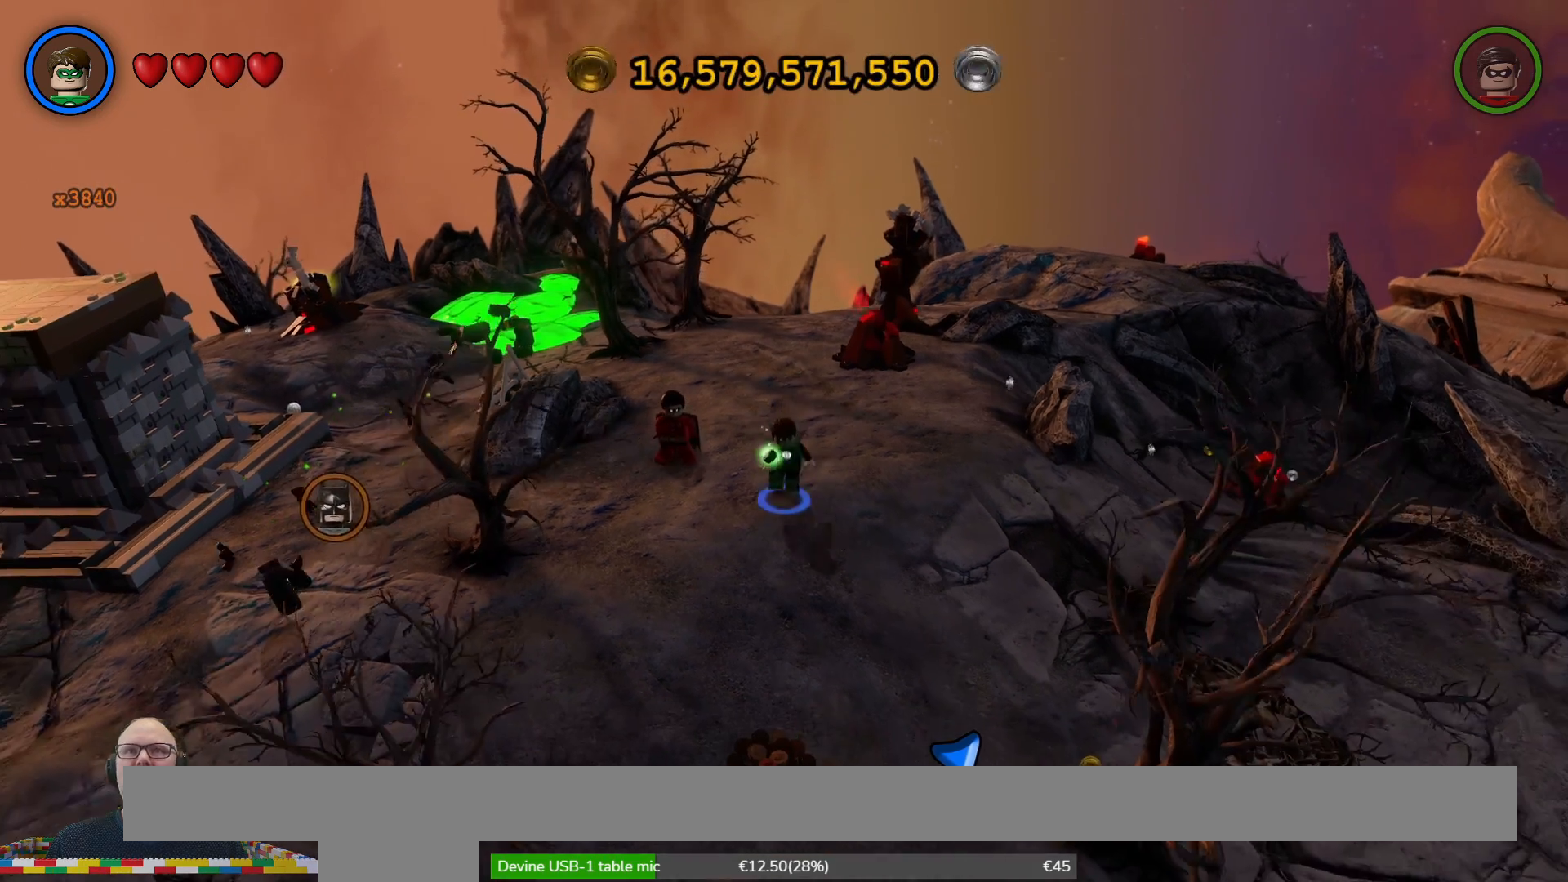
{"buttons": [], "left_stick": "down", "right_stick": "center", "events": []}
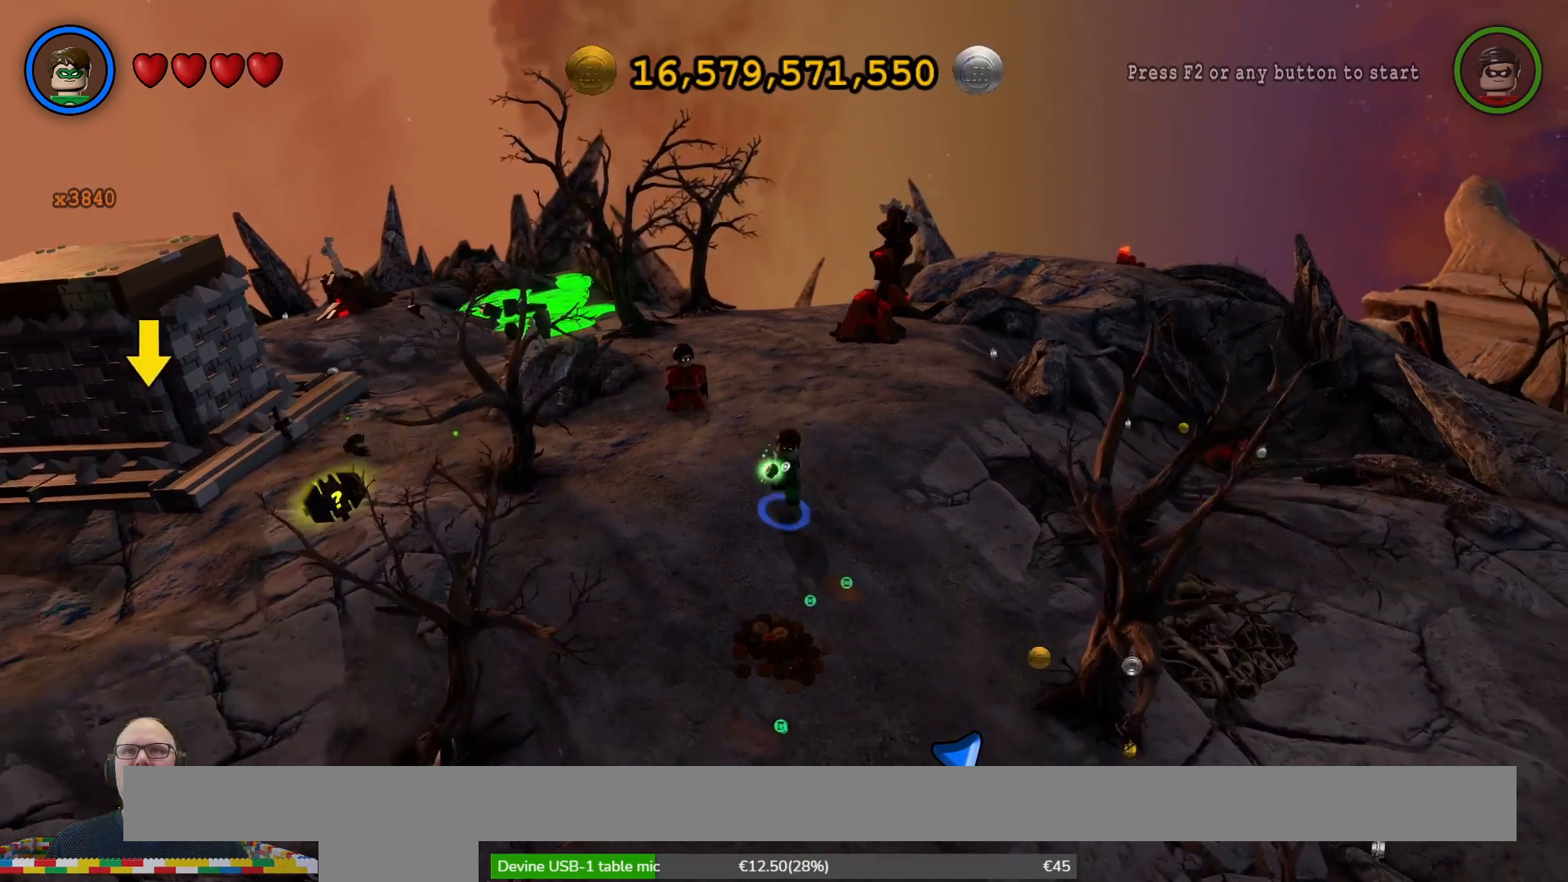
{"buttons": ["B"], "left_stick": "center", "right_stick": "center", "events": [[400, "left_stick", "center"], [500, "B", "down"]]}
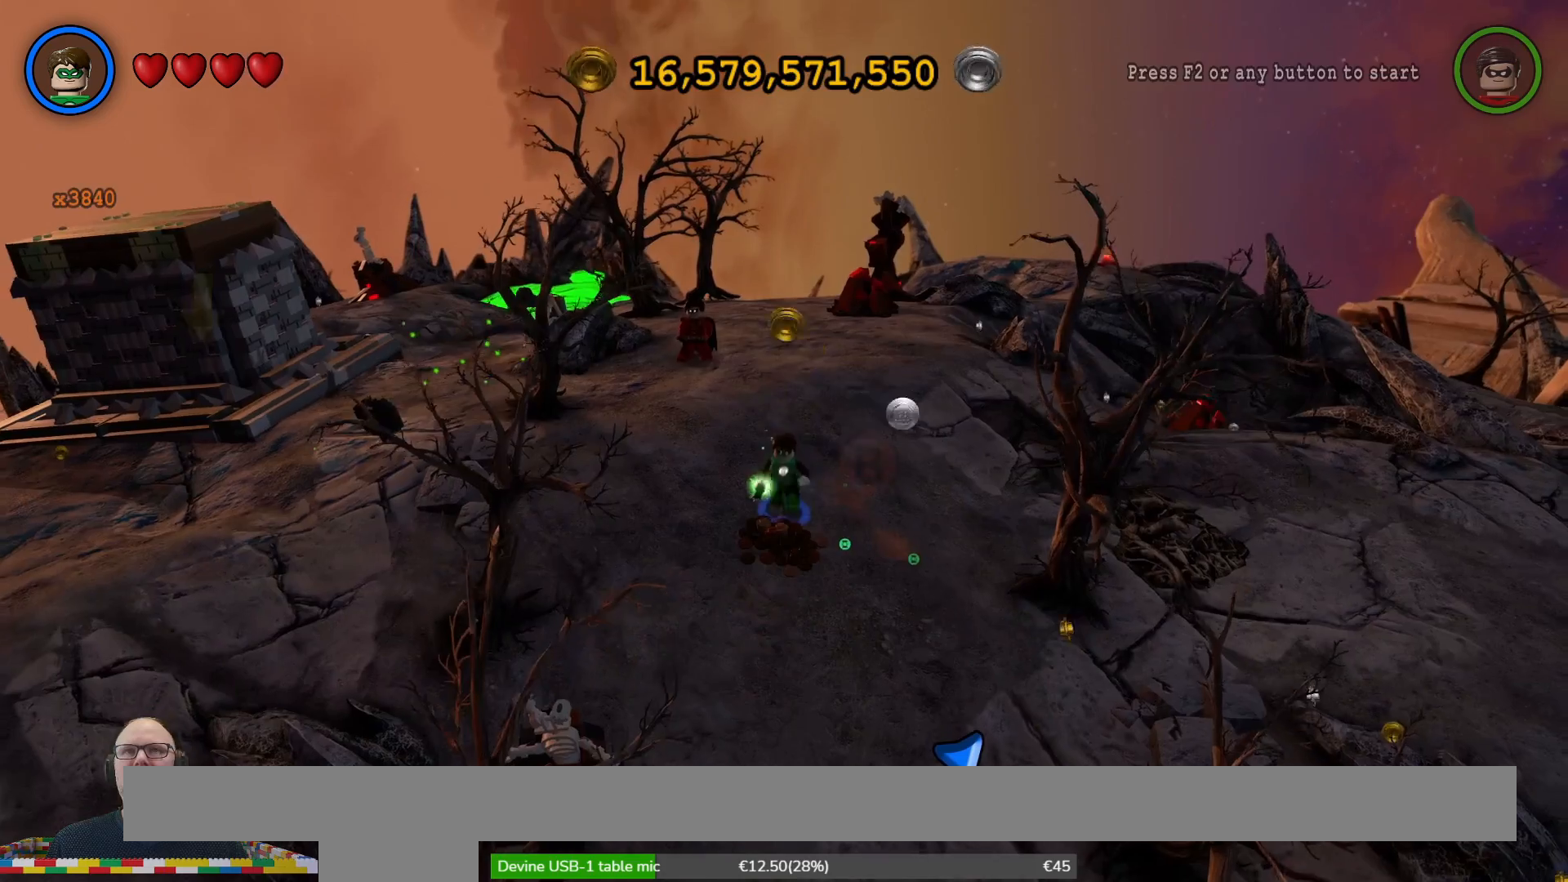
{"buttons": ["B"], "left_stick": "center", "right_stick": "center", "events": []}
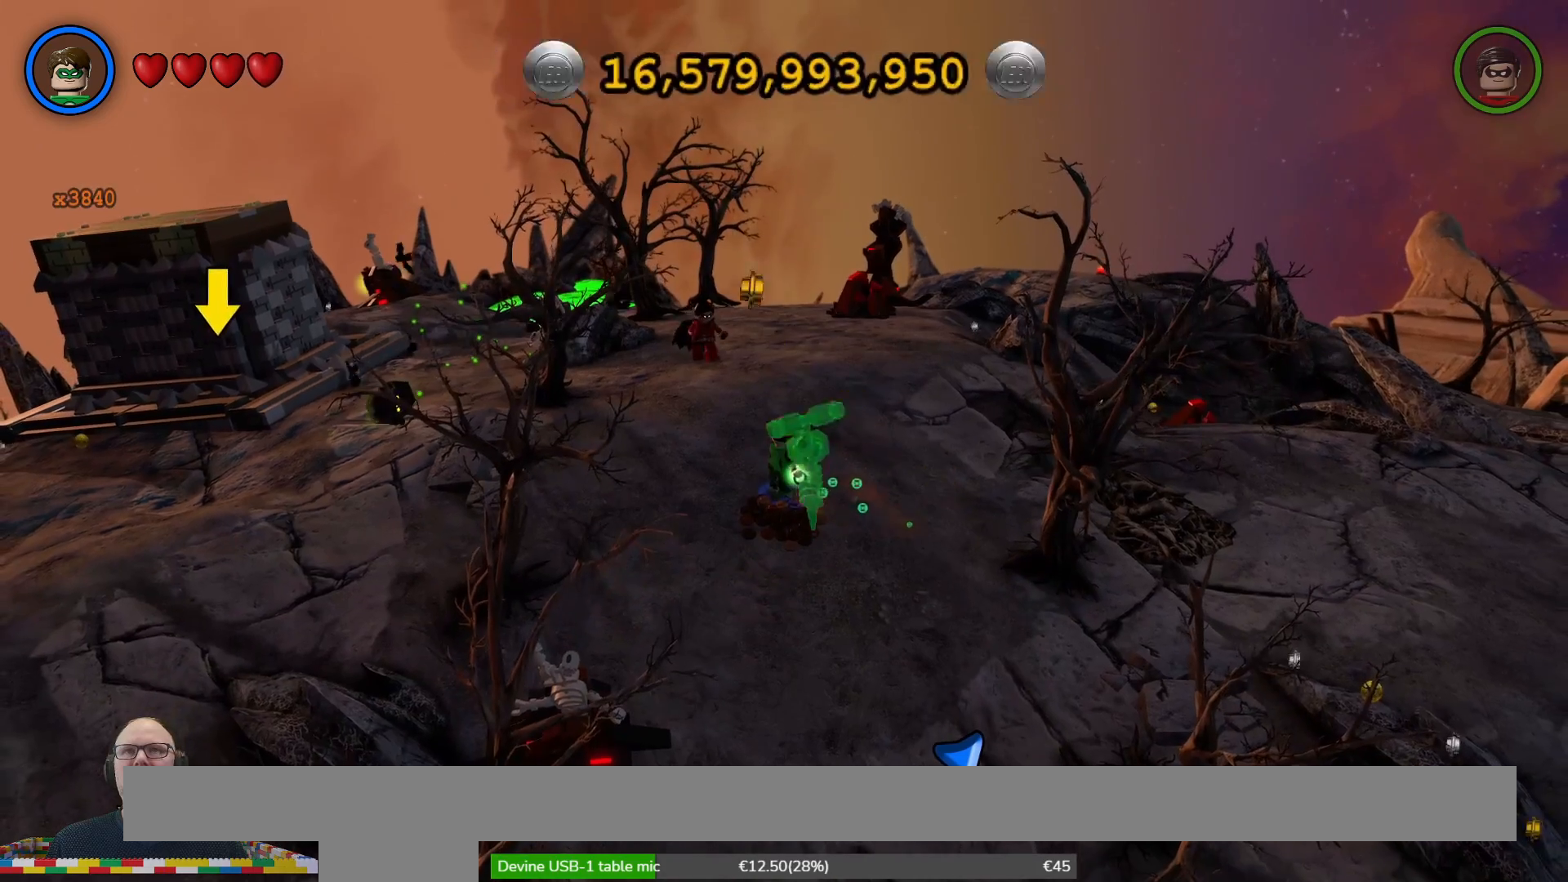
{"buttons": ["B"], "left_stick": "center", "right_stick": "center", "events": []}
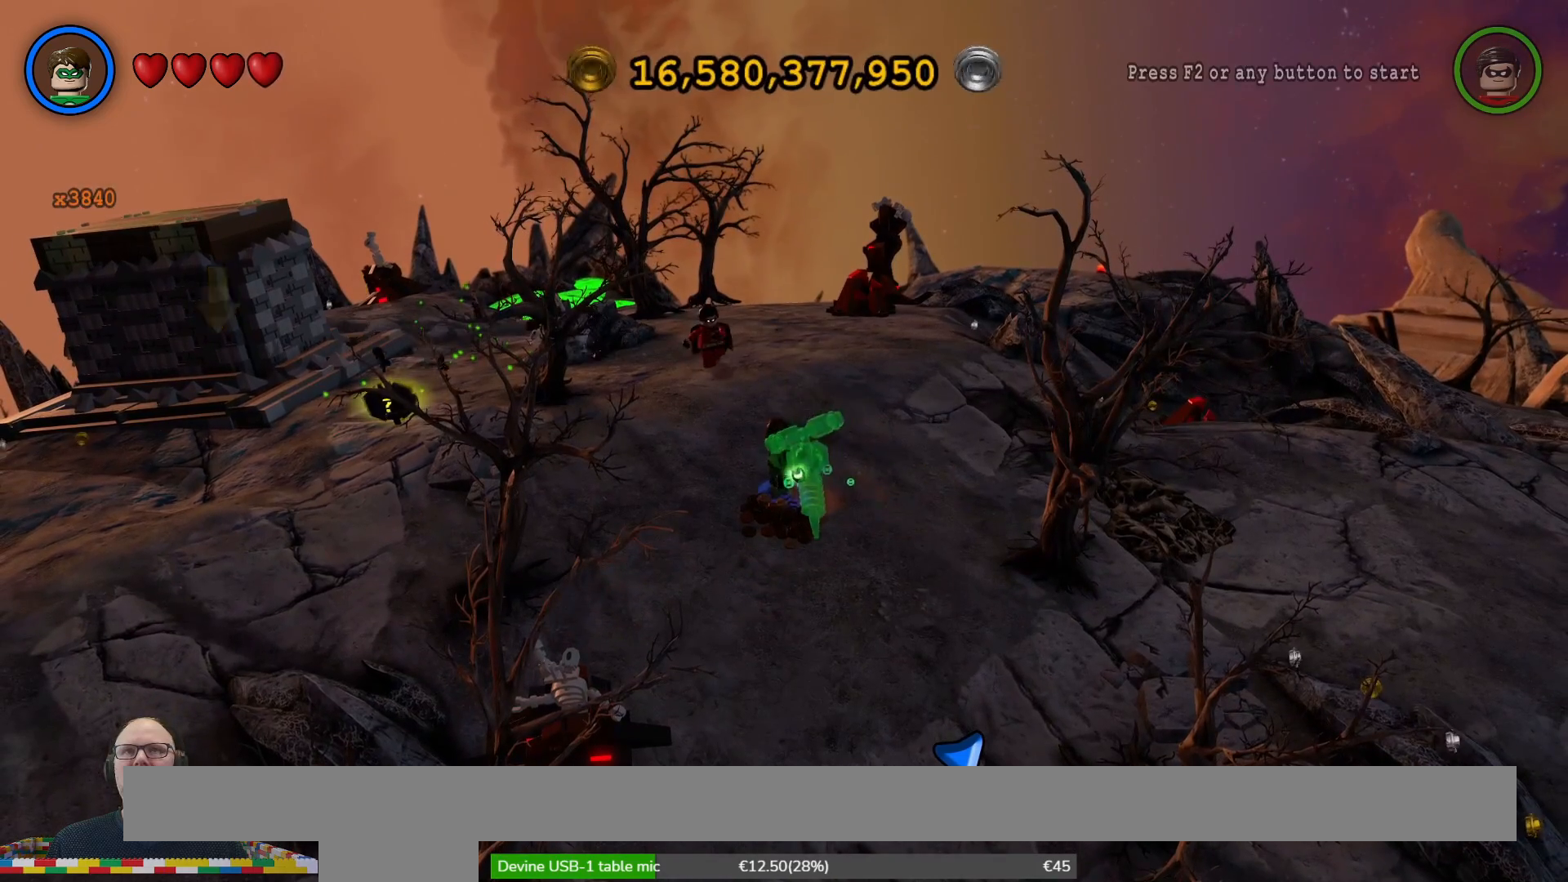
{"buttons": ["B"], "left_stick": "center", "right_stick": "center", "events": []}
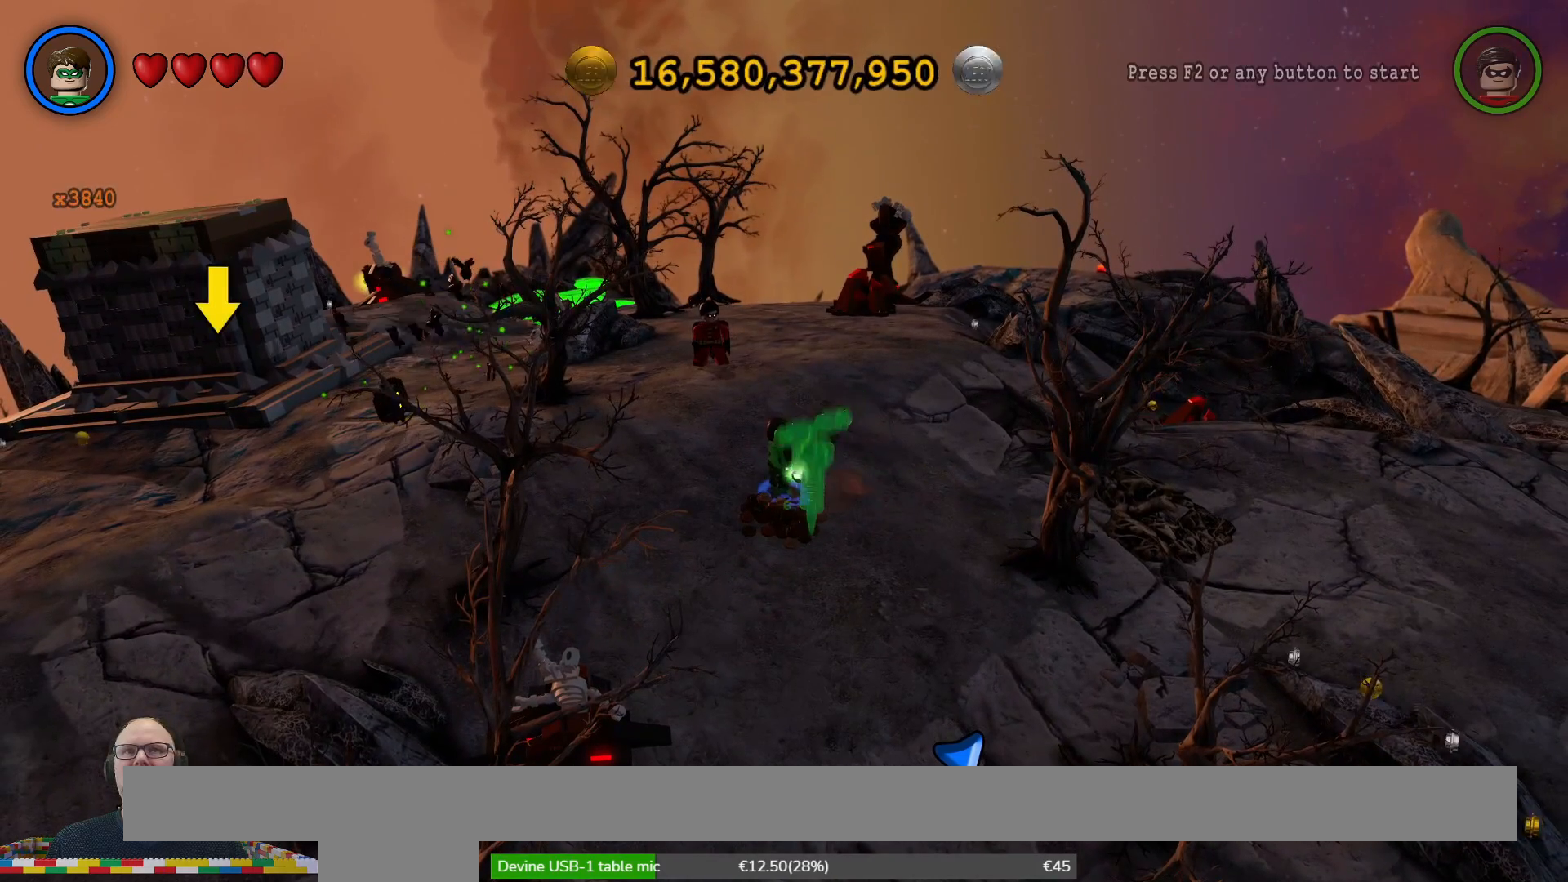
{"buttons": ["B"], "left_stick": "center", "right_stick": "center", "events": []}
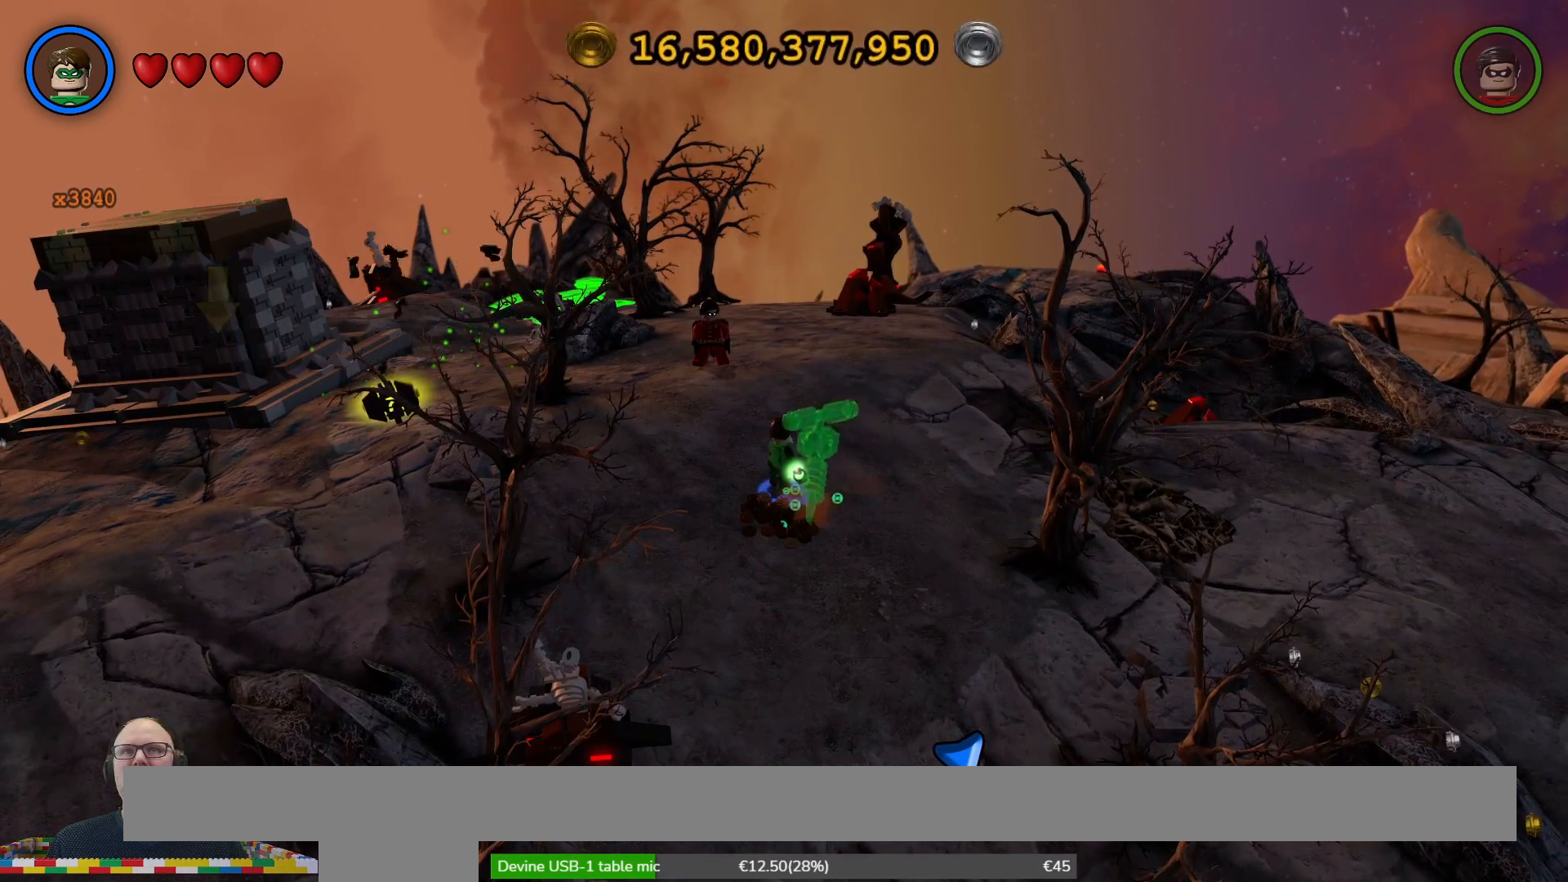
{"buttons": ["B"], "left_stick": "center", "right_stick": "center", "events": []}
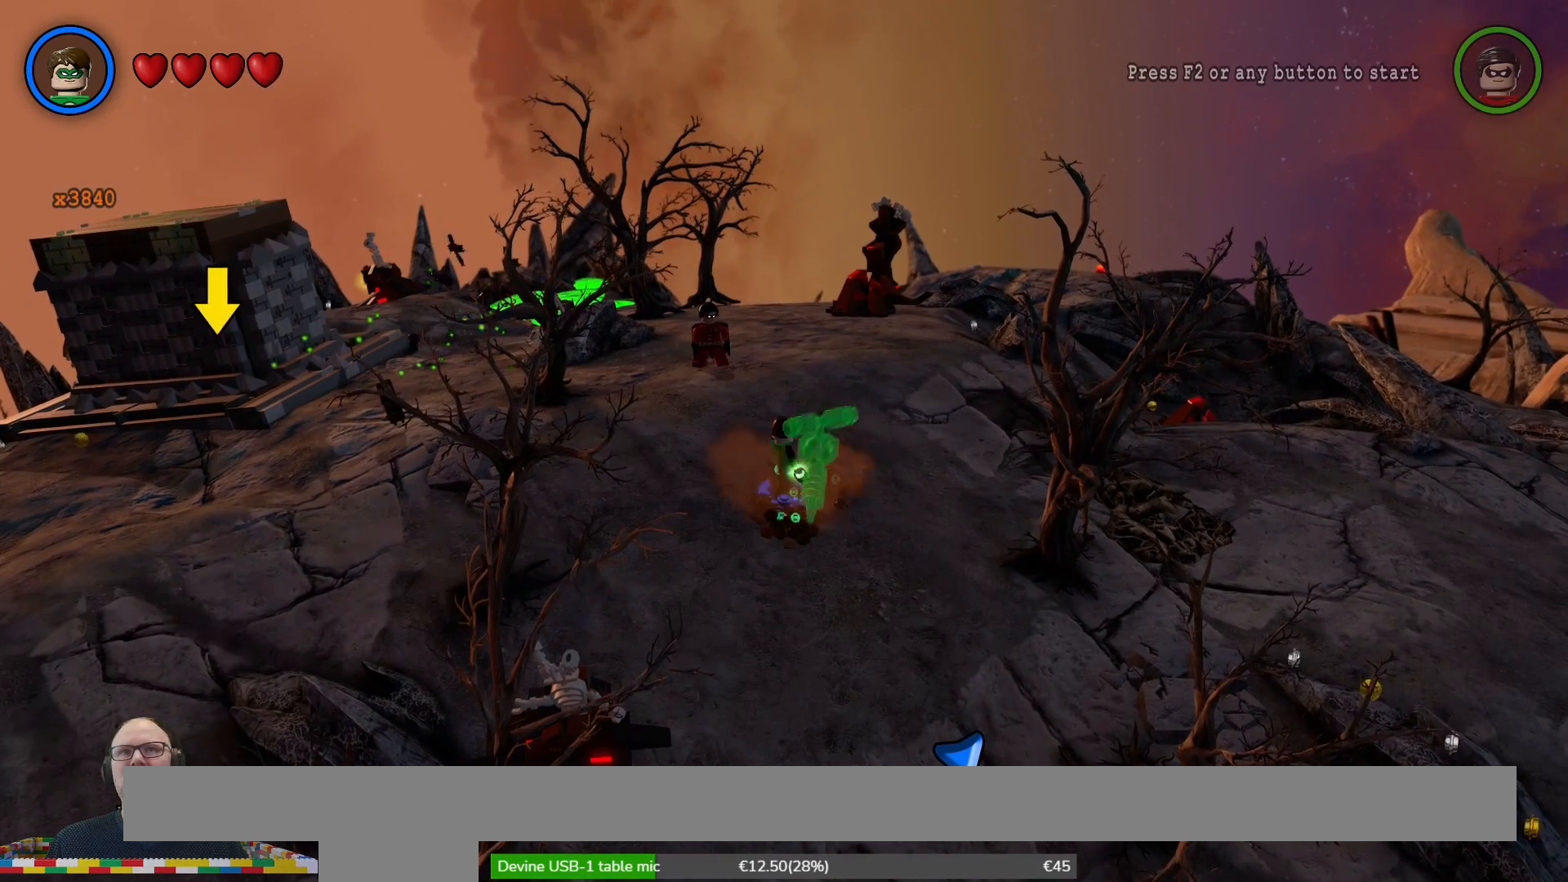
{"buttons": ["B"], "left_stick": "center", "right_stick": "center", "events": []}
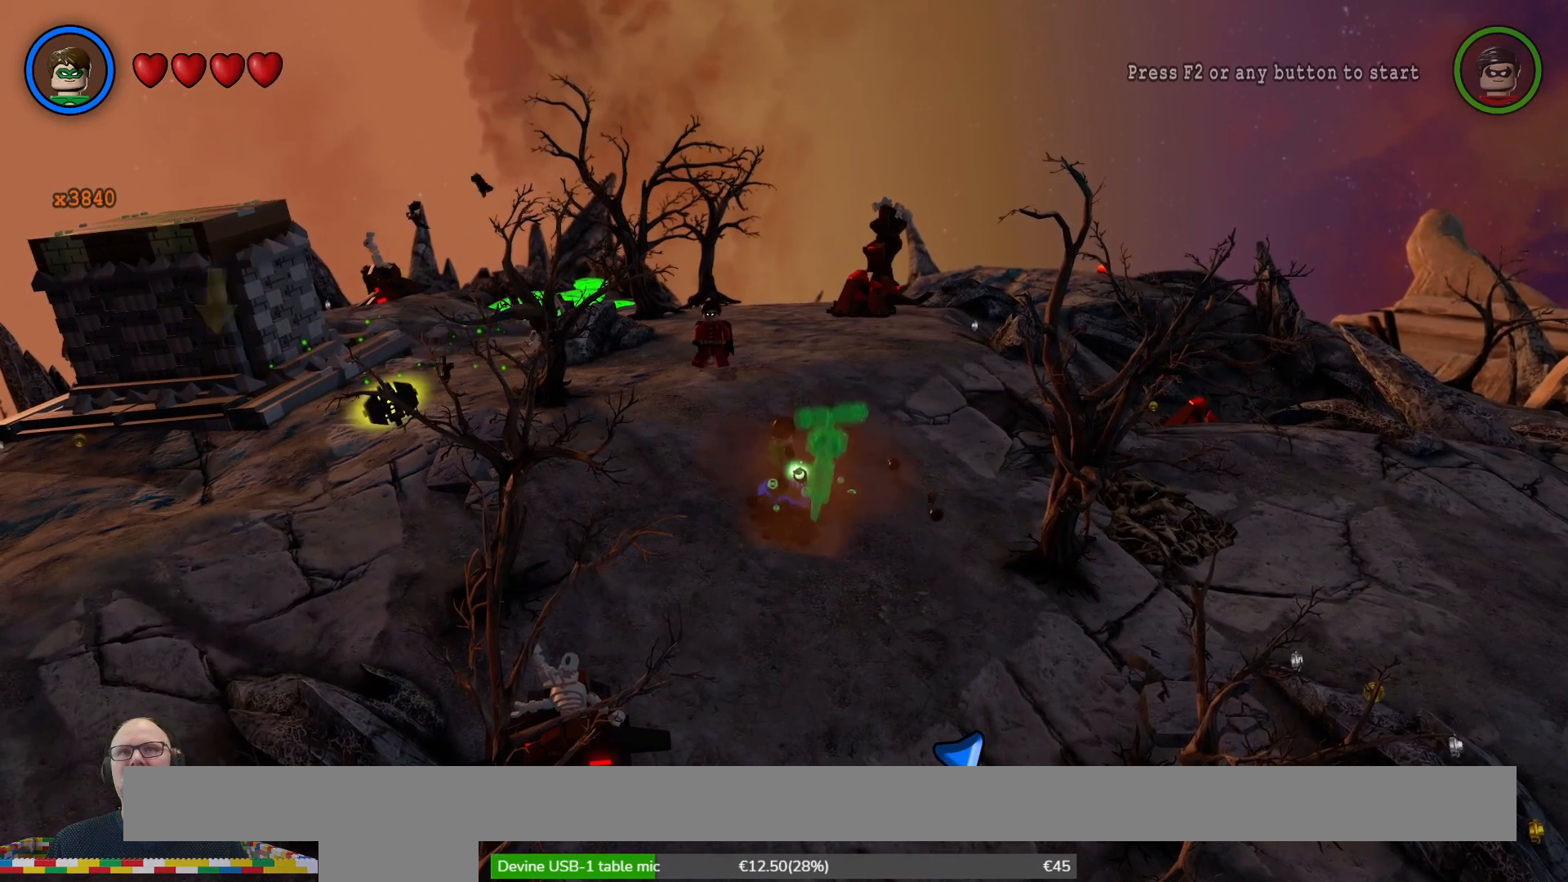
{"buttons": ["B"], "left_stick": "center", "right_stick": "center", "events": []}
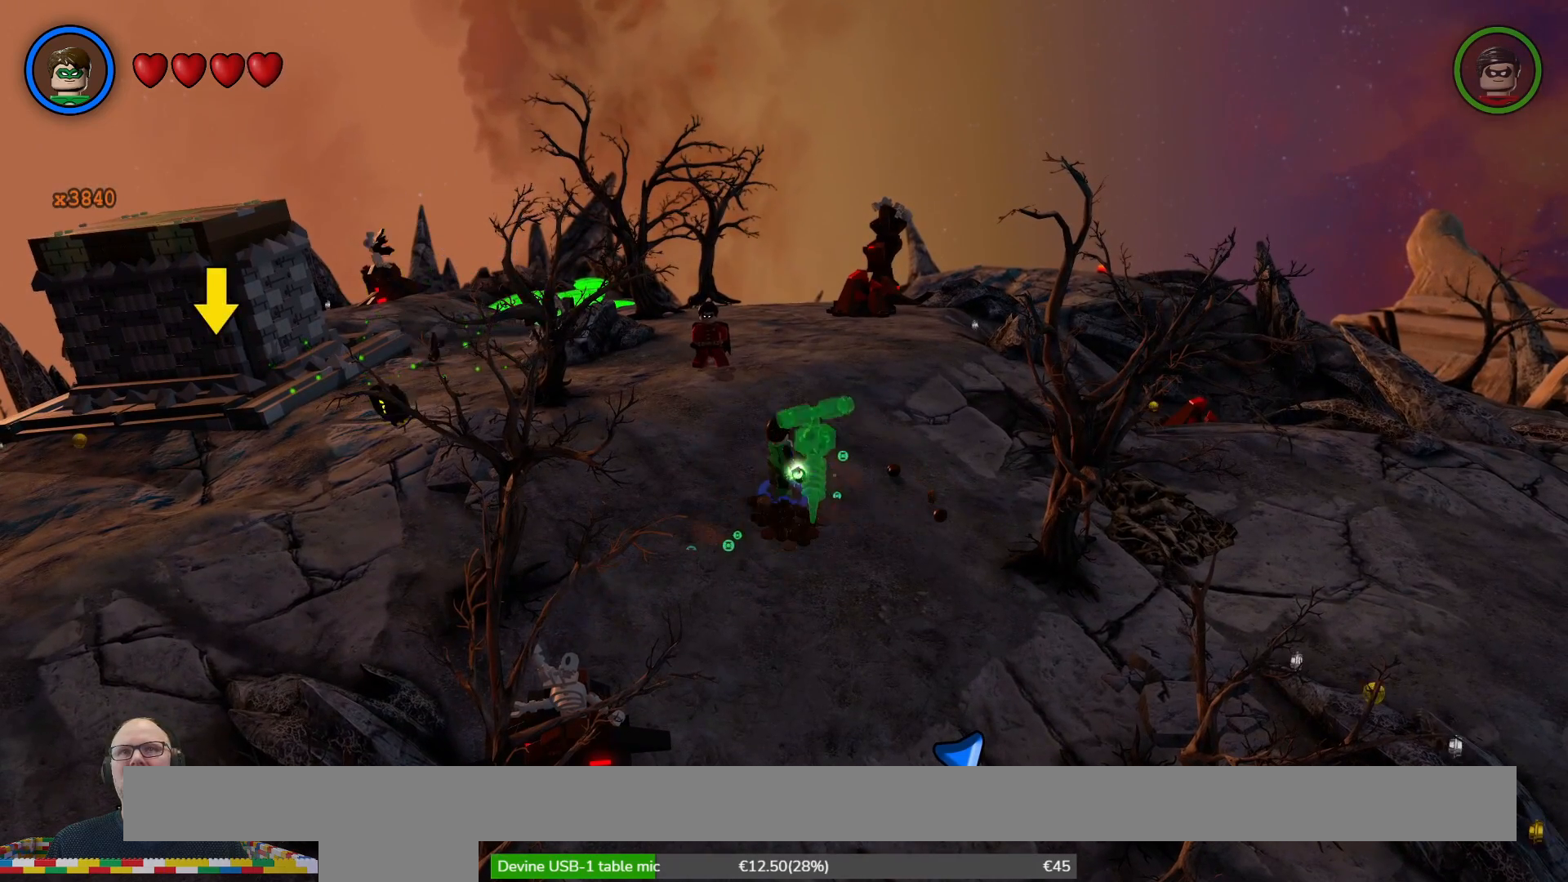
{"buttons": ["B"], "left_stick": "center", "right_stick": "center", "events": []}
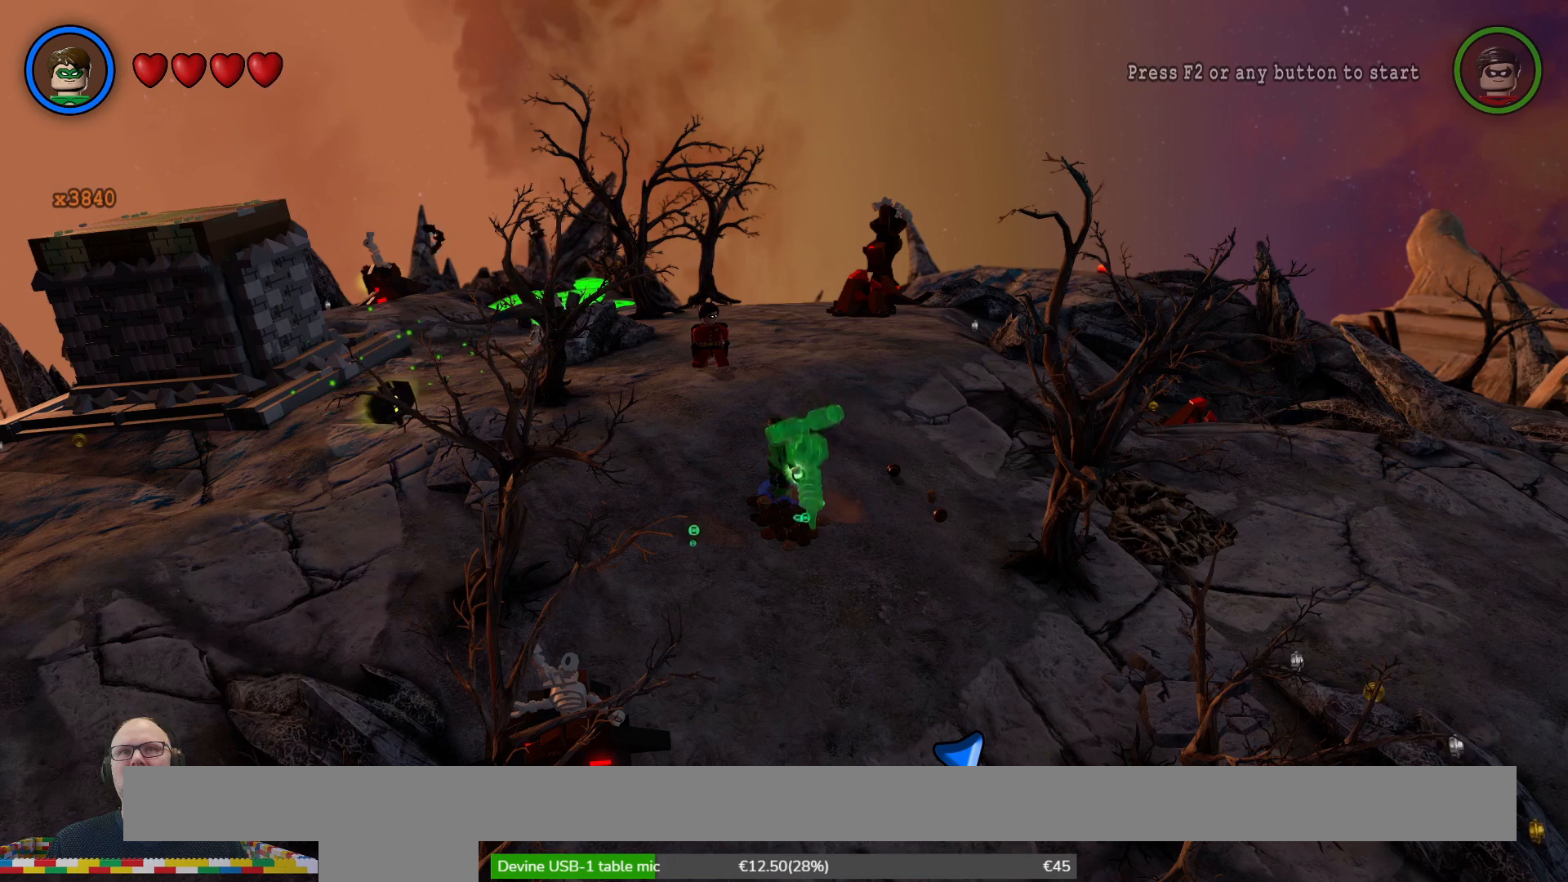
{"buttons": ["B"], "left_stick": "center", "right_stick": "center", "events": []}
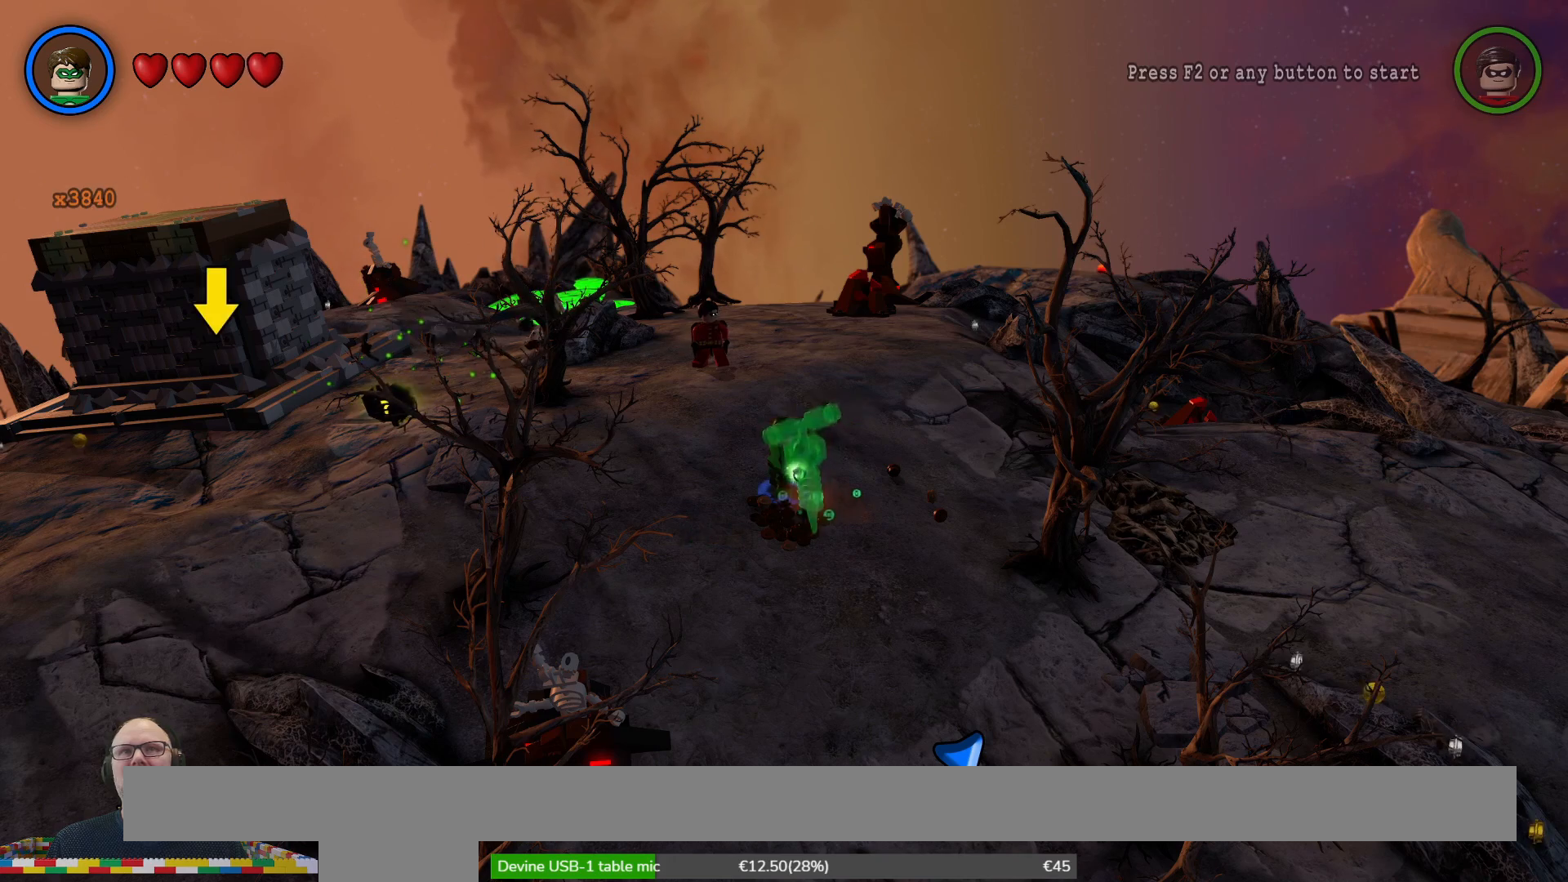
{"buttons": ["B"], "left_stick": "center", "right_stick": "center", "events": []}
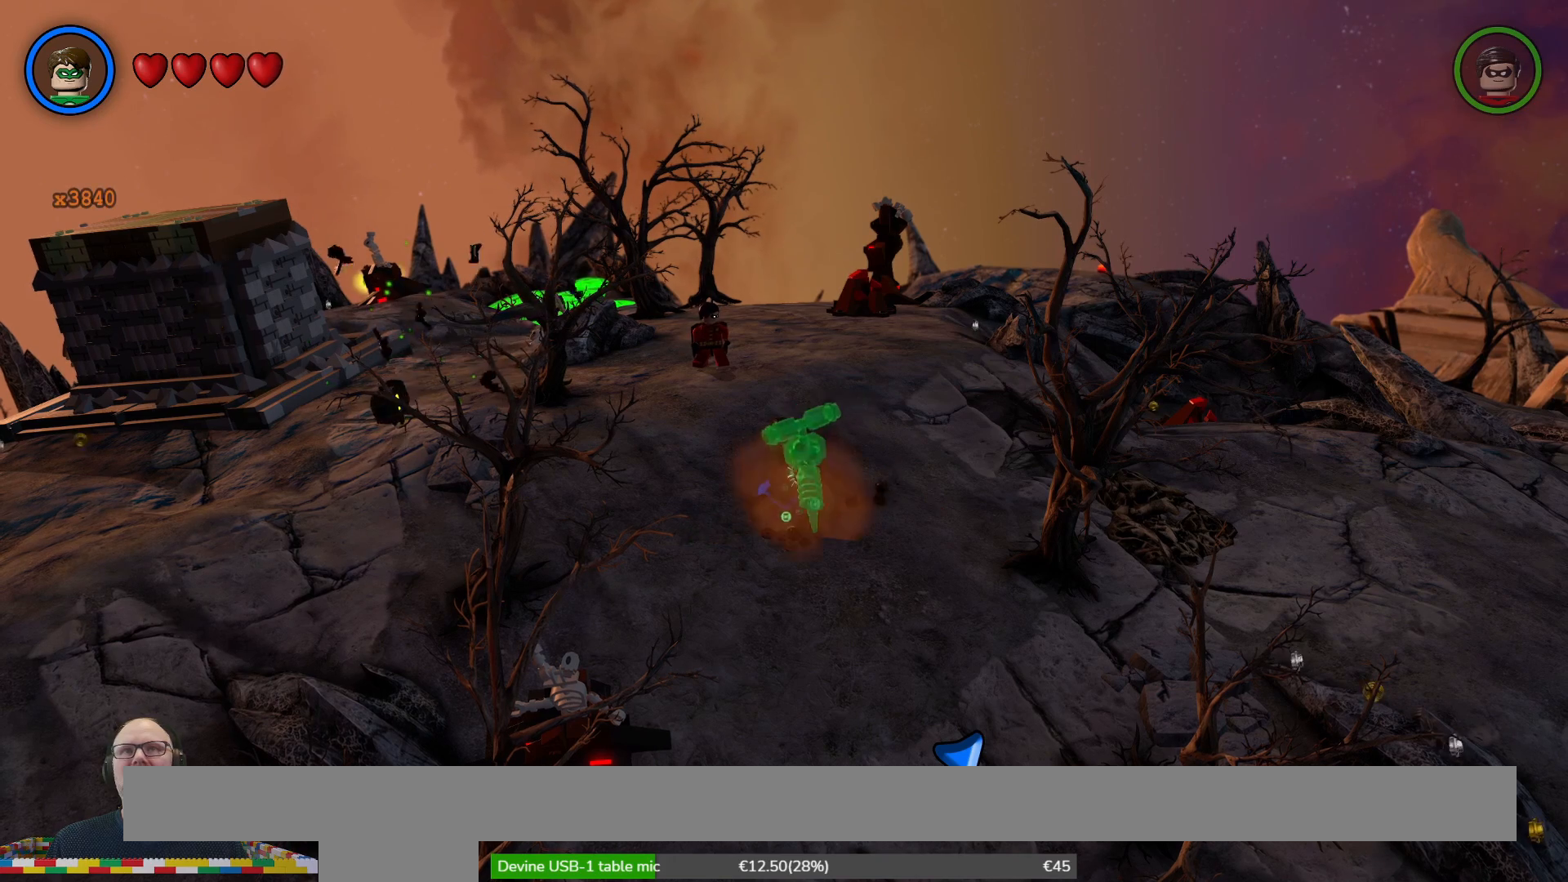
{"buttons": ["B"], "left_stick": "center", "right_stick": "center", "events": []}
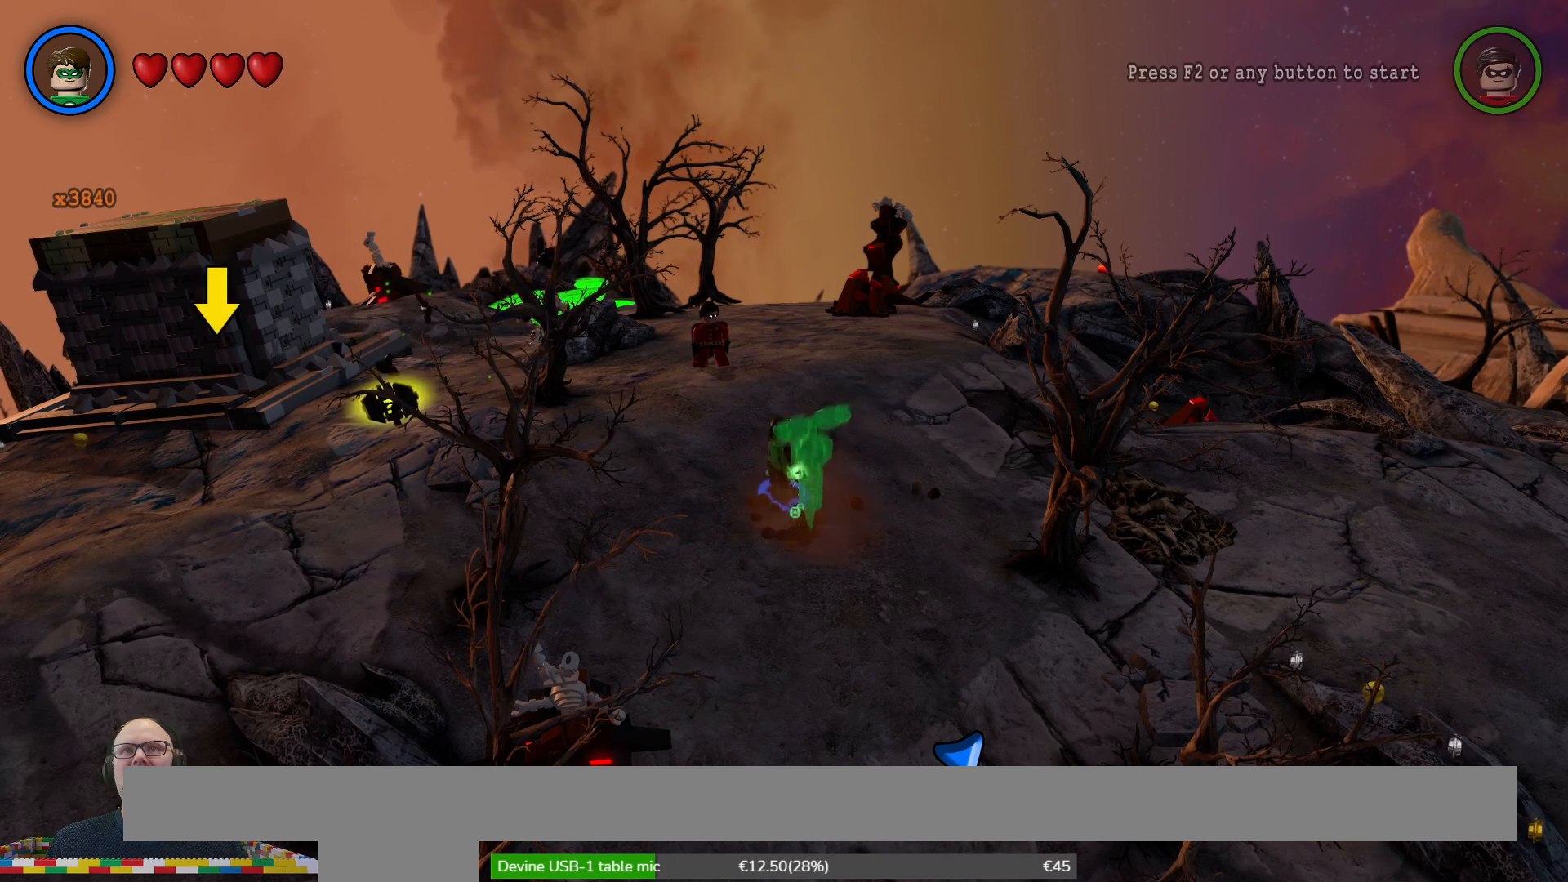
{"buttons": ["B"], "left_stick": "center", "right_stick": "center", "events": []}
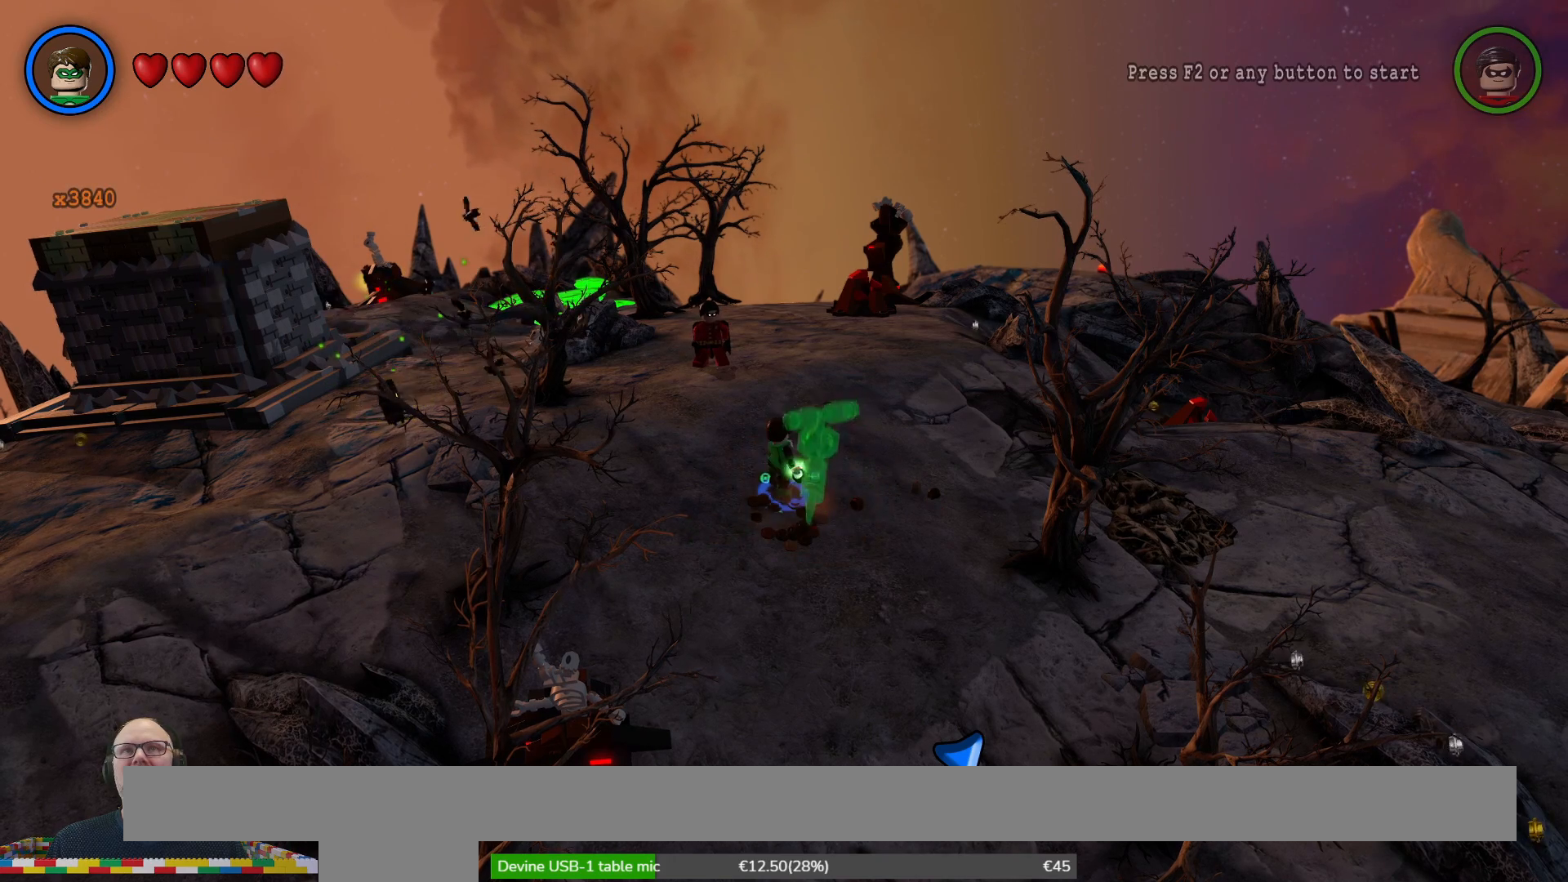
{"buttons": ["B"], "left_stick": "center", "right_stick": "center", "events": []}
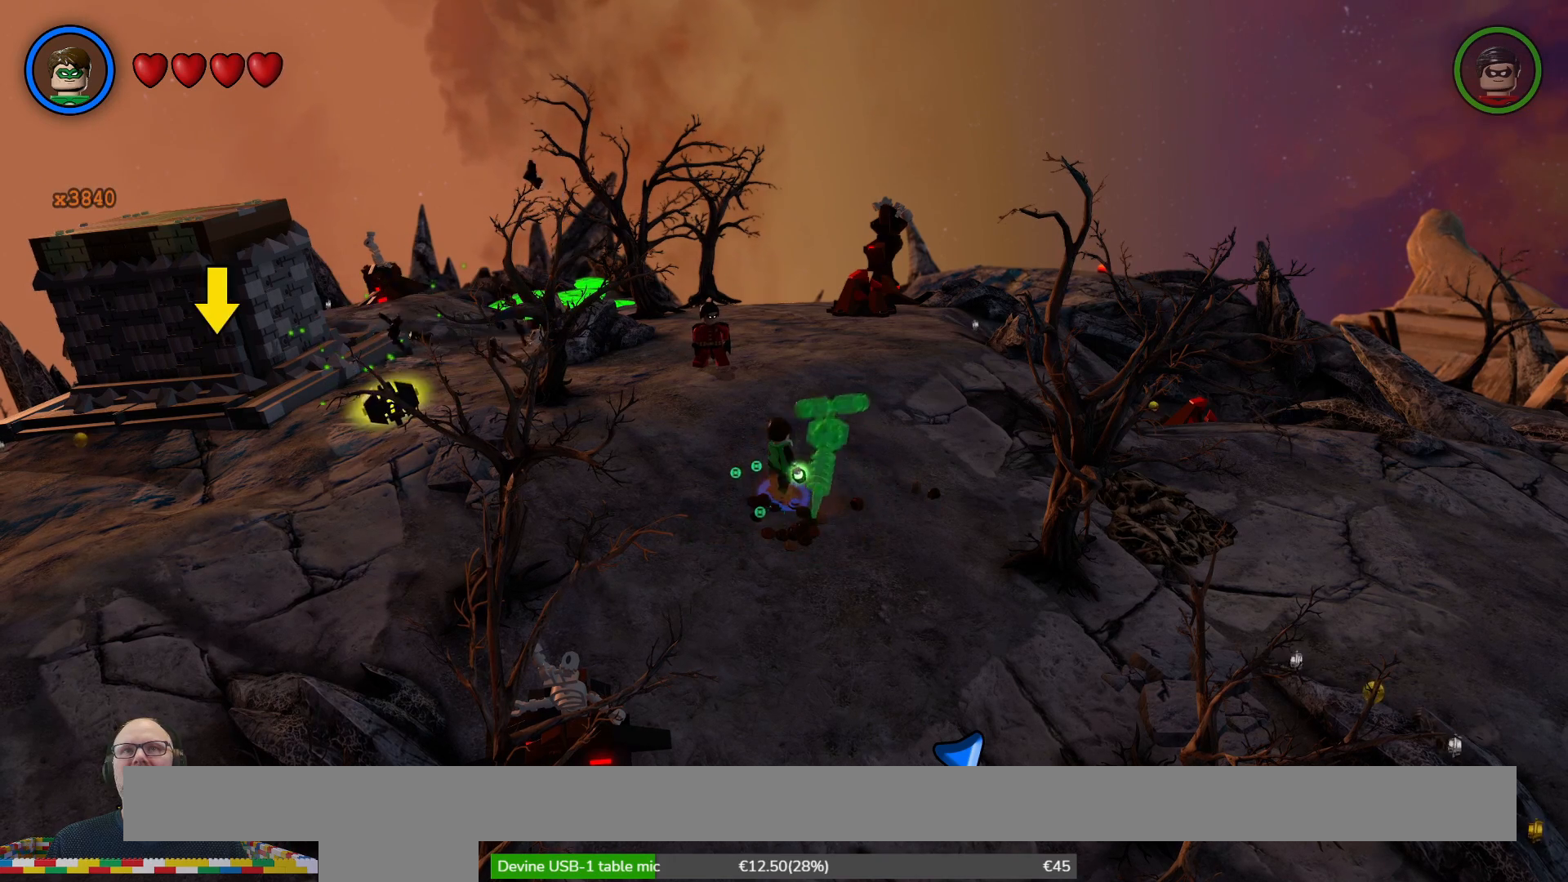
{"buttons": ["B"], "left_stick": "center", "right_stick": "center", "events": []}
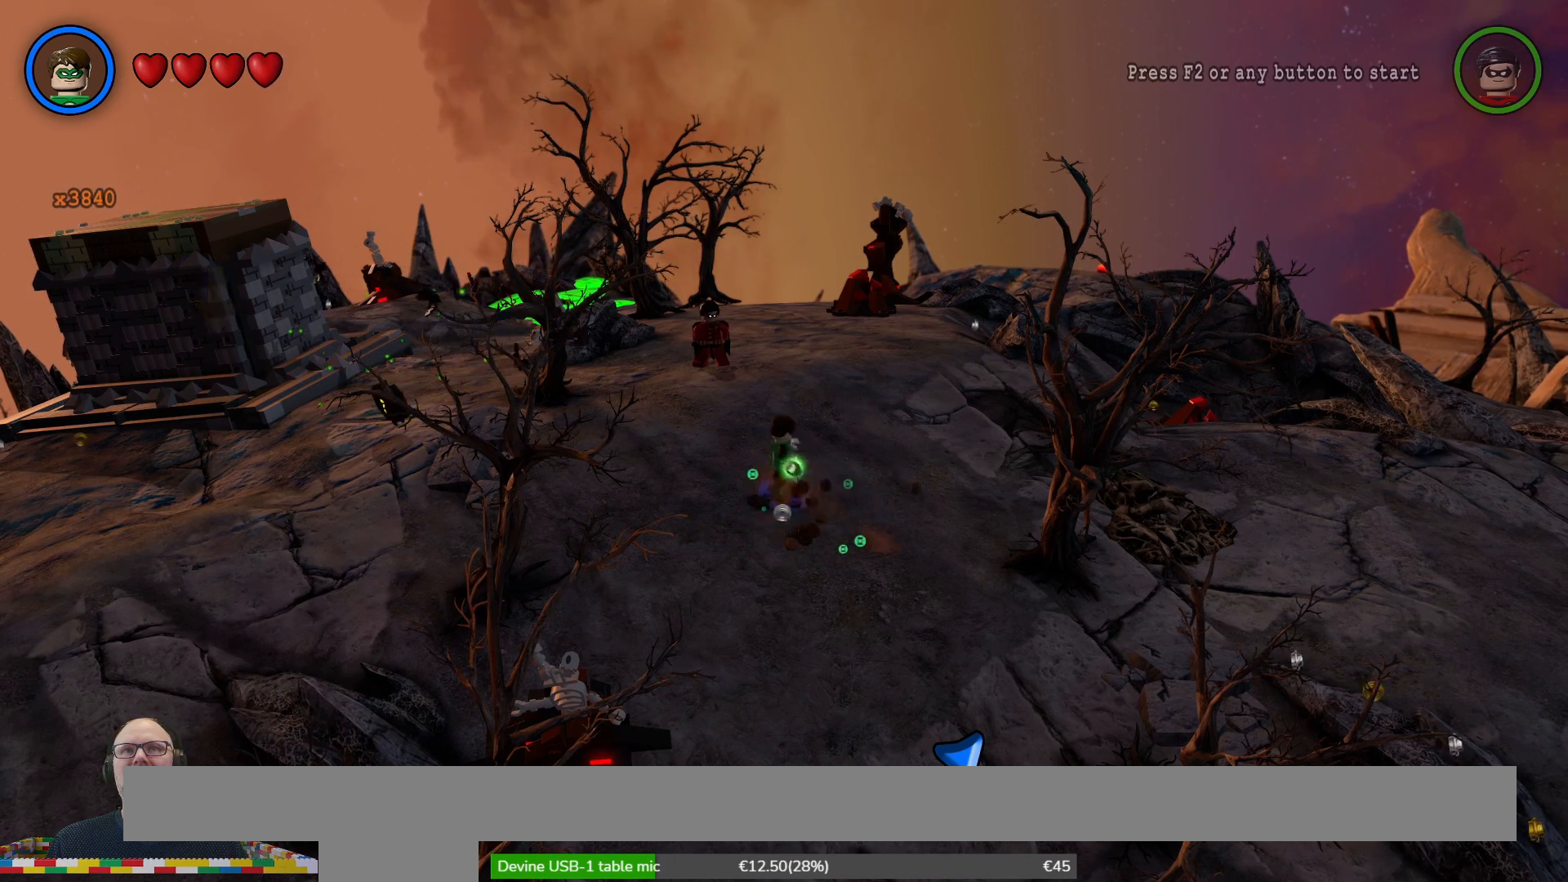
{"buttons": ["B"], "left_stick": "center", "right_stick": "center", "events": []}
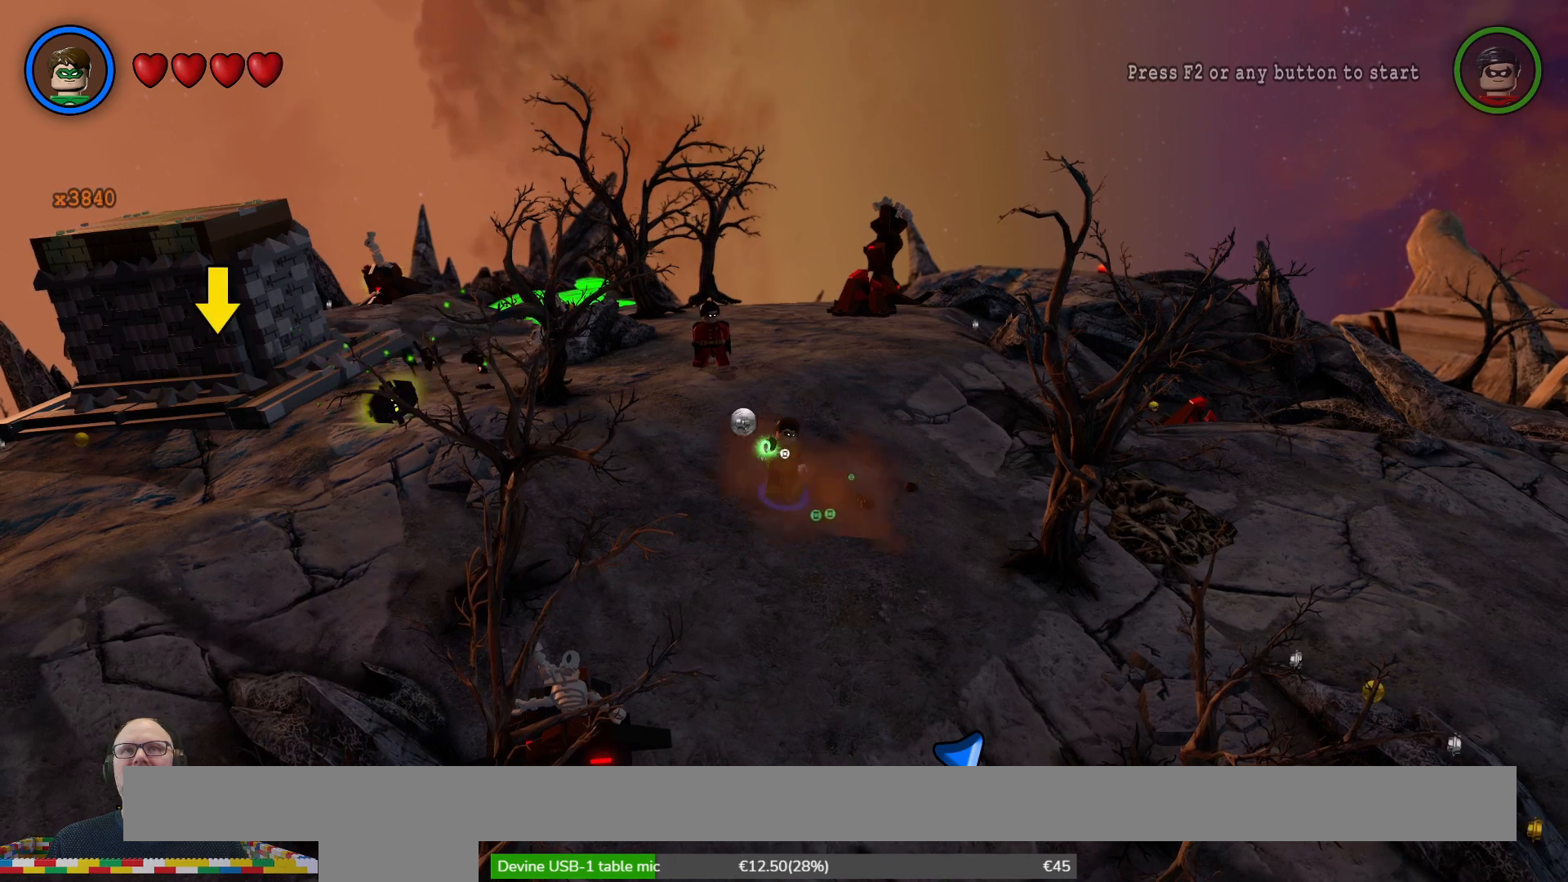
{"buttons": [], "left_stick": "up-right", "right_stick": "center", "events": [[233, "B", "up"], [233, "left_stick", "right"], [433, "left_stick", "up-right"]]}